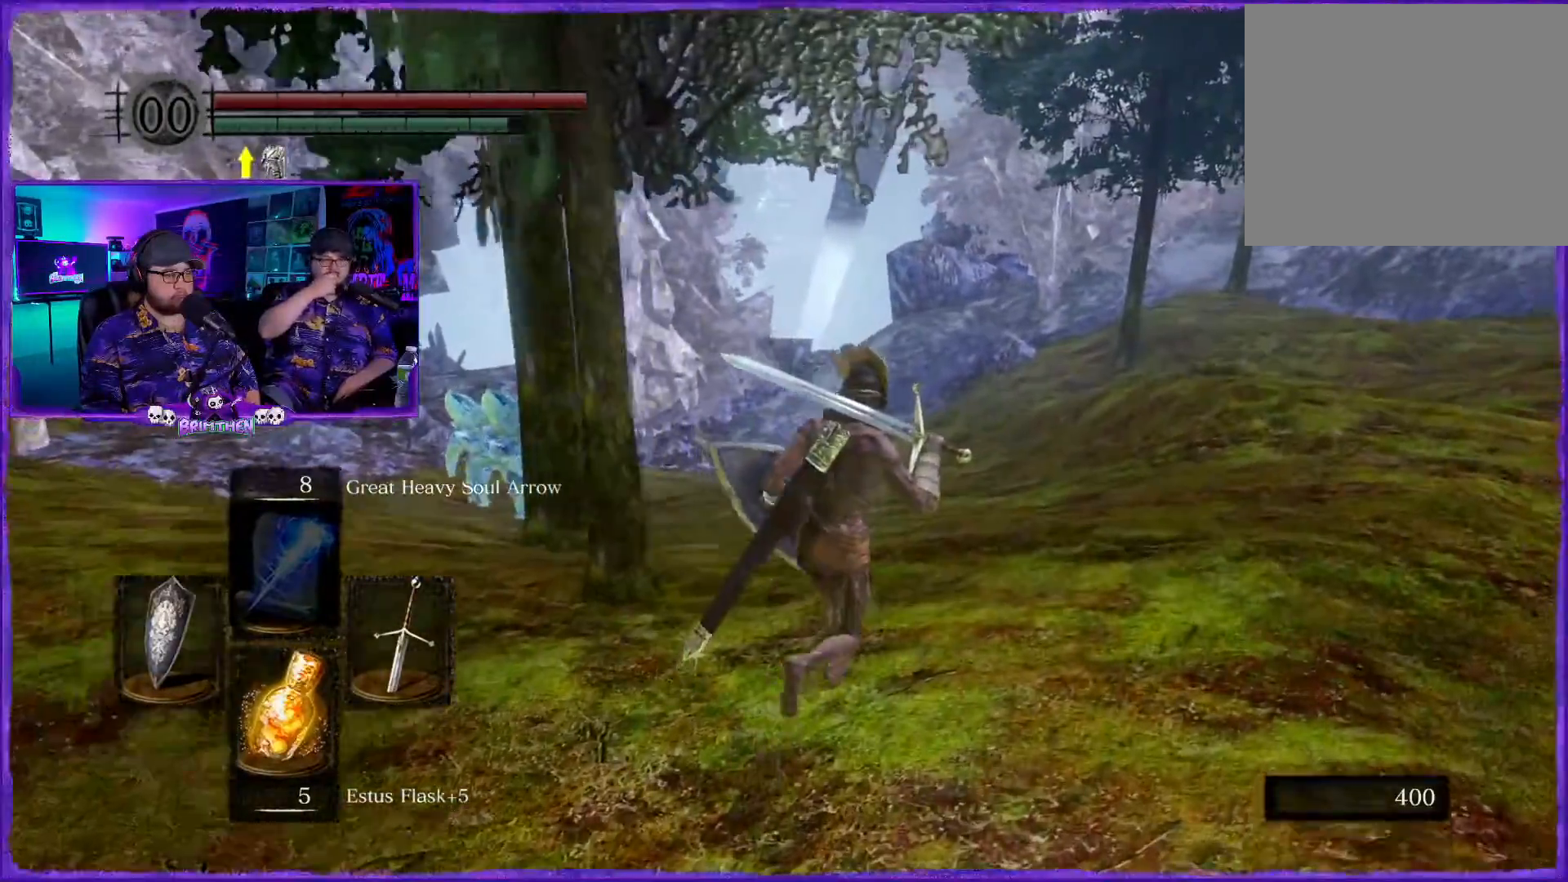
Gameplay with a controller (PlayStation layout); each line is a JSON object with the inputs held at the frame after it. "events" lists button and stick changes between this image and that frame as [ms after this image, input, new state], when the widget could be followed in between.
{"buttons": ["CIRCLE"], "left_stick": "up-right", "right_stick": "center", "events": []}
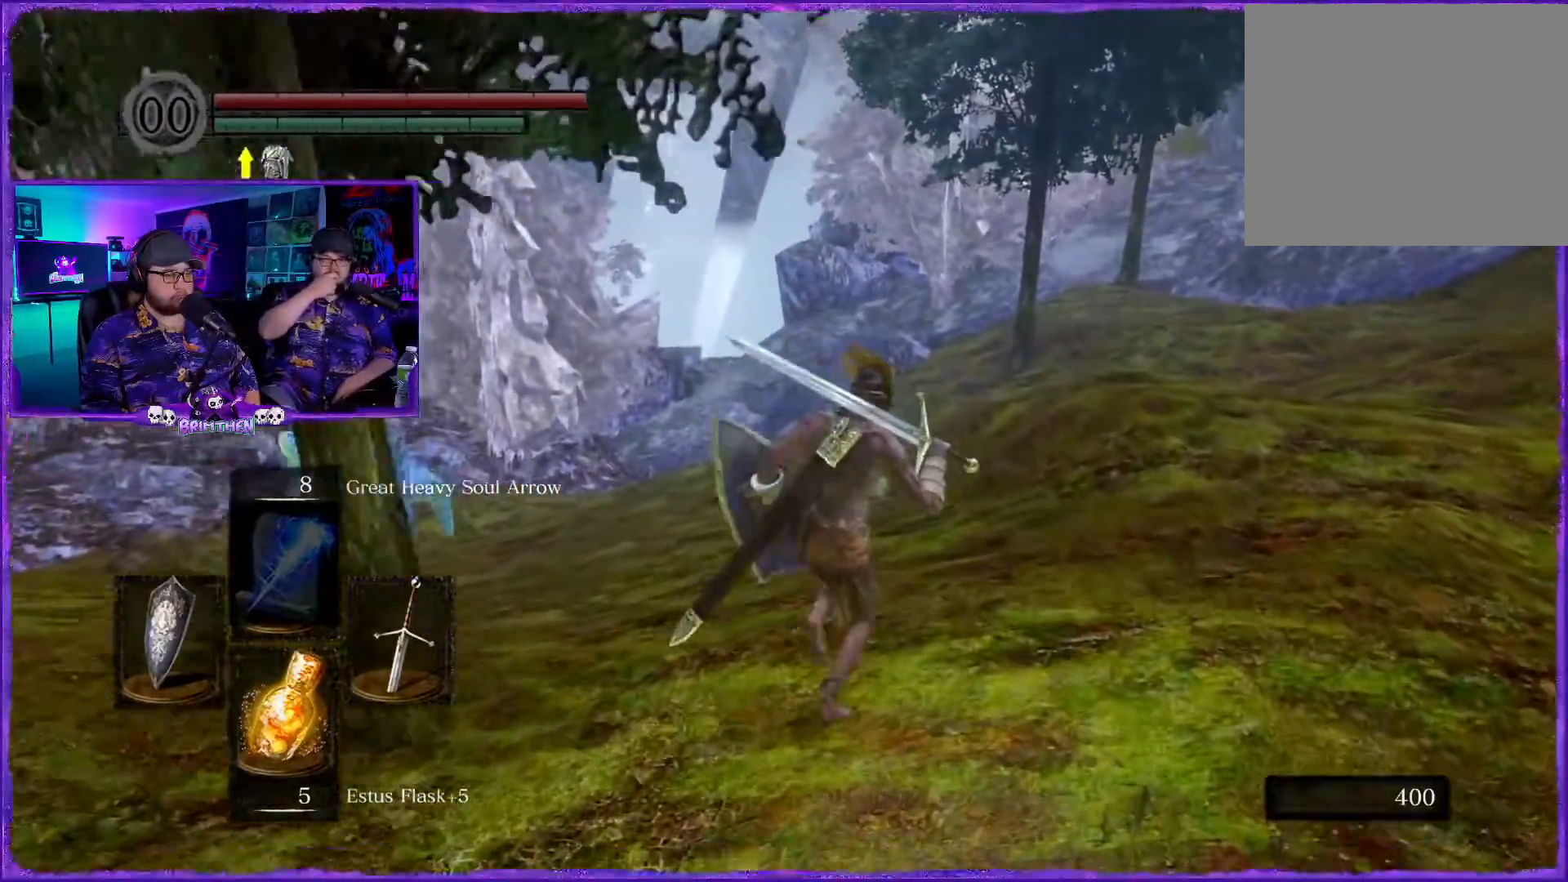
{"buttons": ["CIRCLE"], "left_stick": "up-right", "right_stick": "center", "events": []}
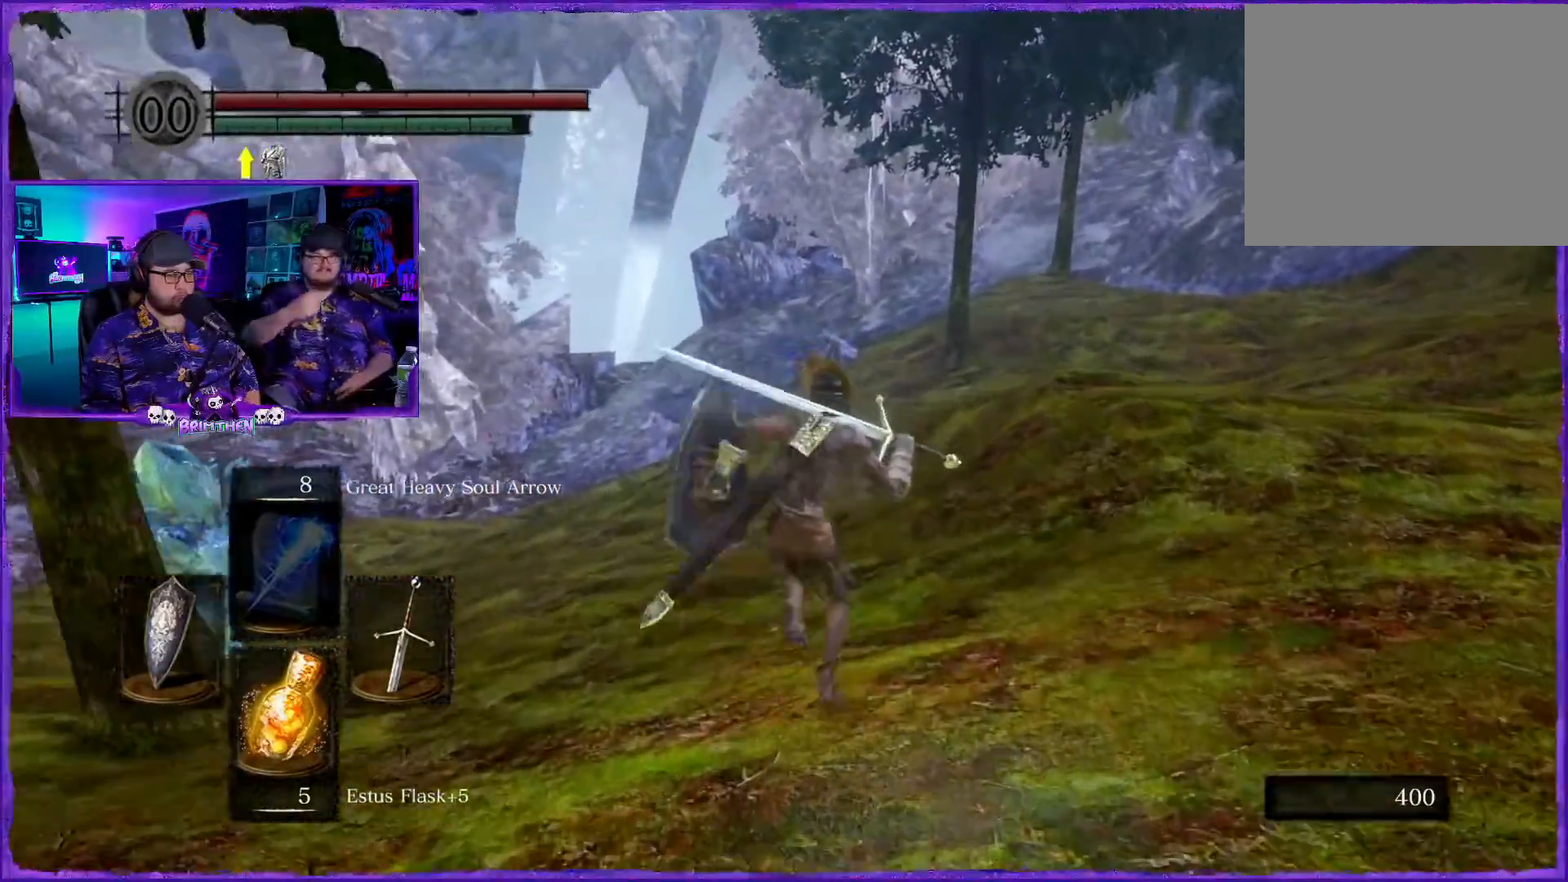
{"buttons": ["CIRCLE"], "left_stick": "up", "right_stick": "center", "events": [[333, "left_stick", "up"]]}
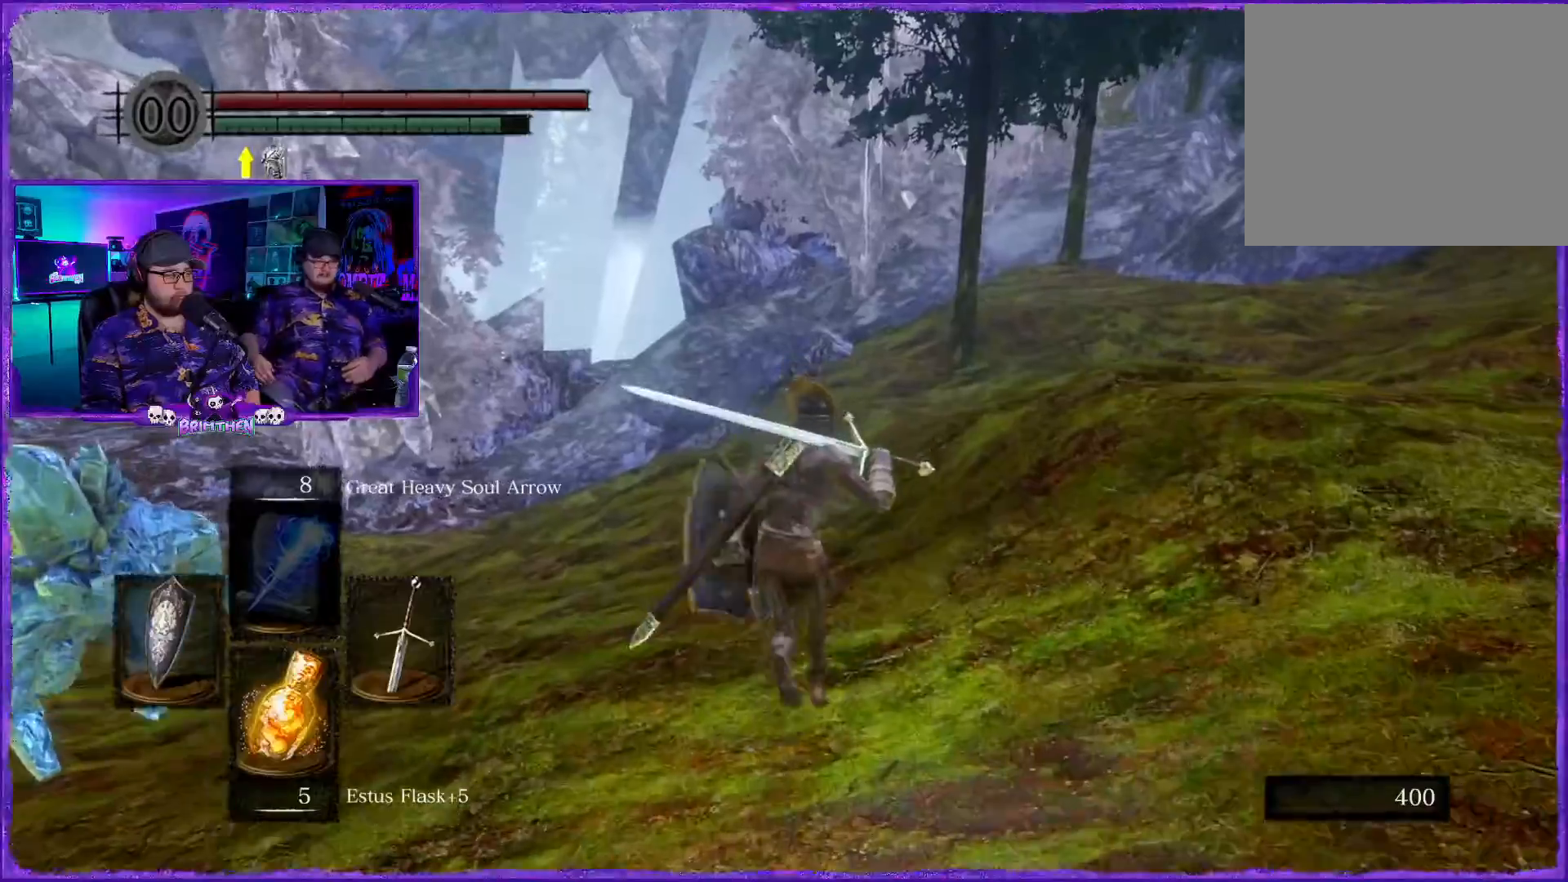
{"buttons": ["CIRCLE"], "left_stick": "up", "right_stick": "center", "events": []}
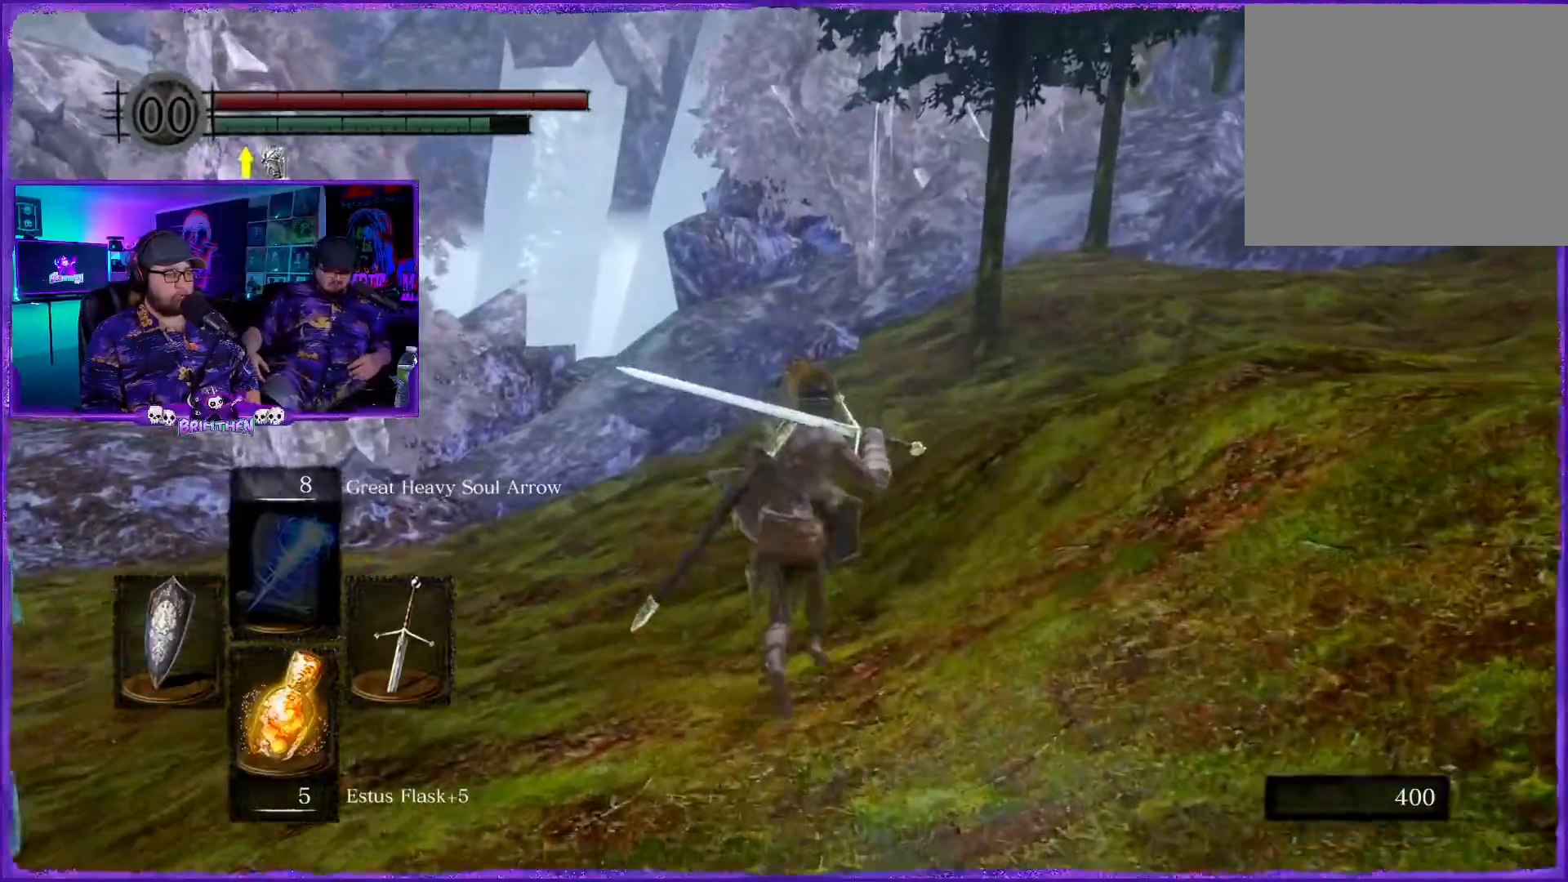
{"buttons": ["CIRCLE"], "left_stick": "up", "right_stick": "center", "events": []}
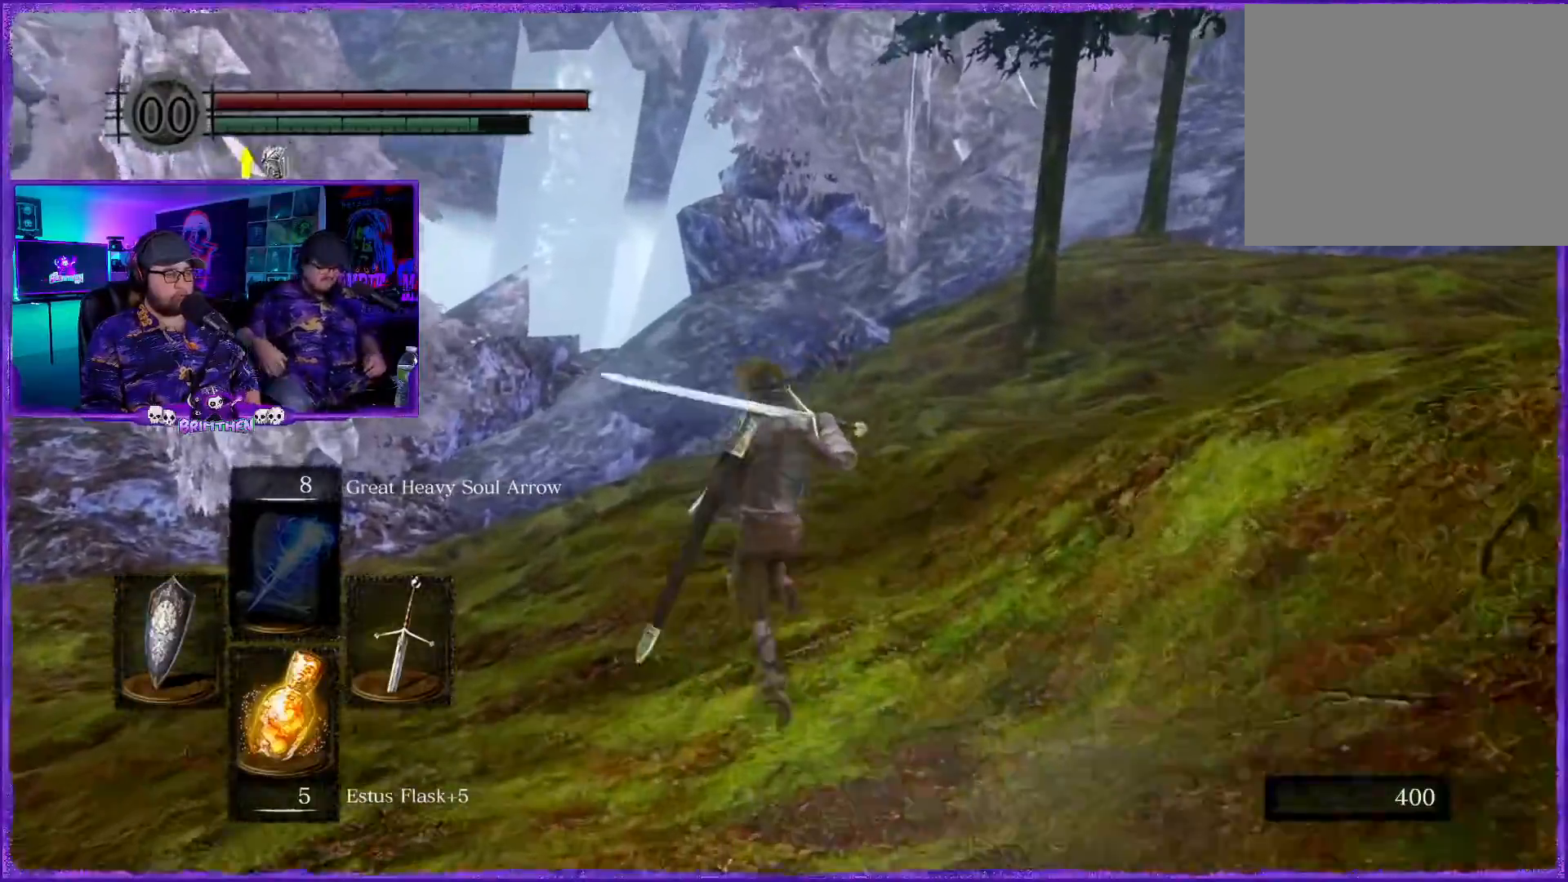
{"buttons": ["CIRCLE"], "left_stick": "up", "right_stick": "center", "events": []}
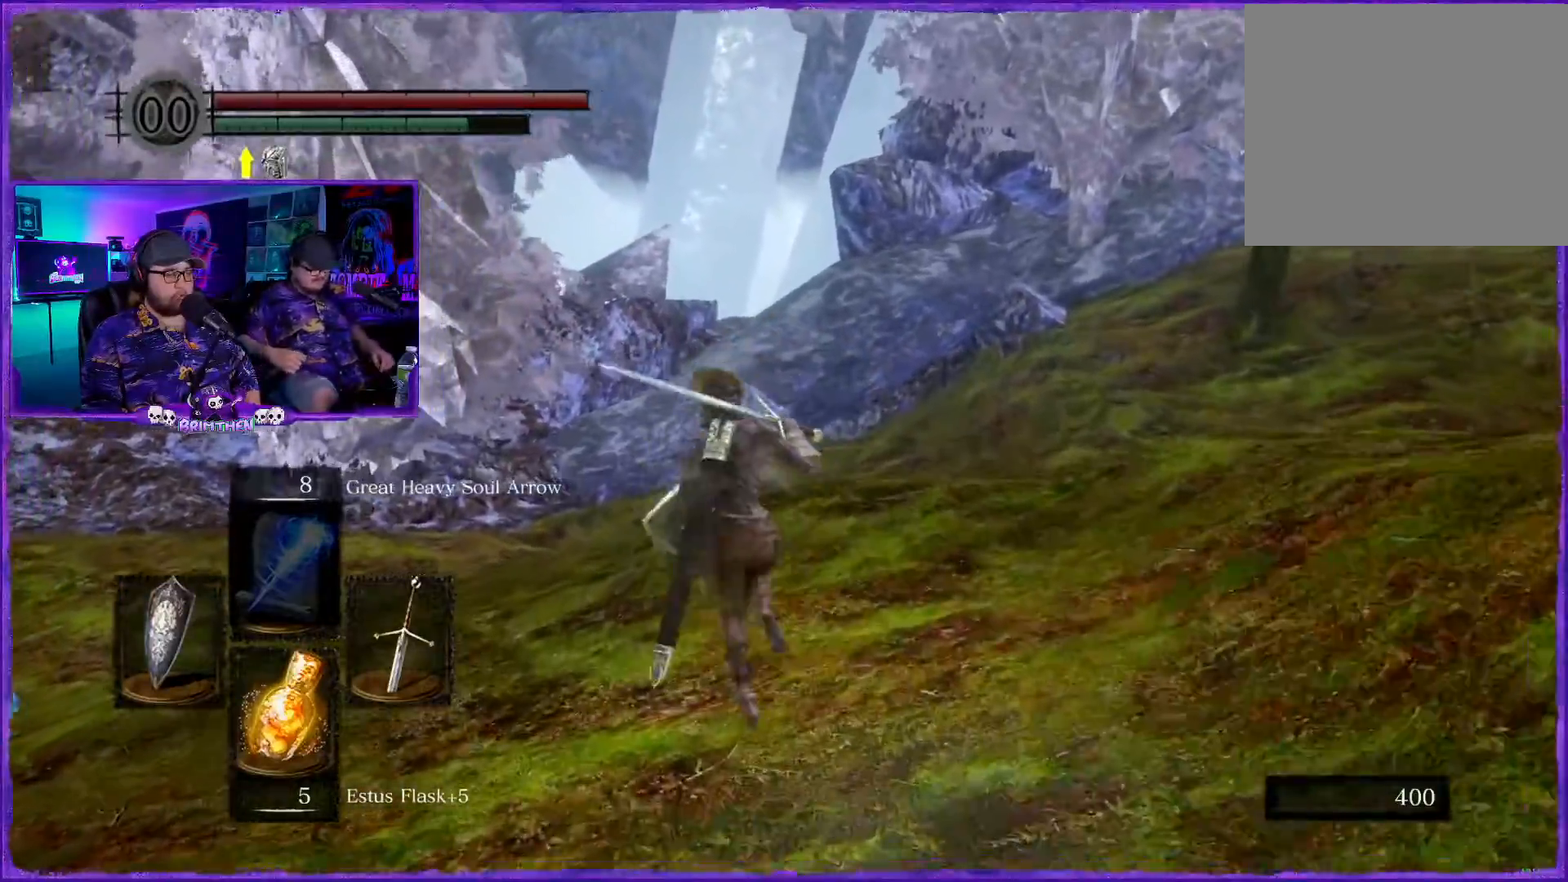
{"buttons": ["CIRCLE"], "left_stick": "up", "right_stick": "center", "events": []}
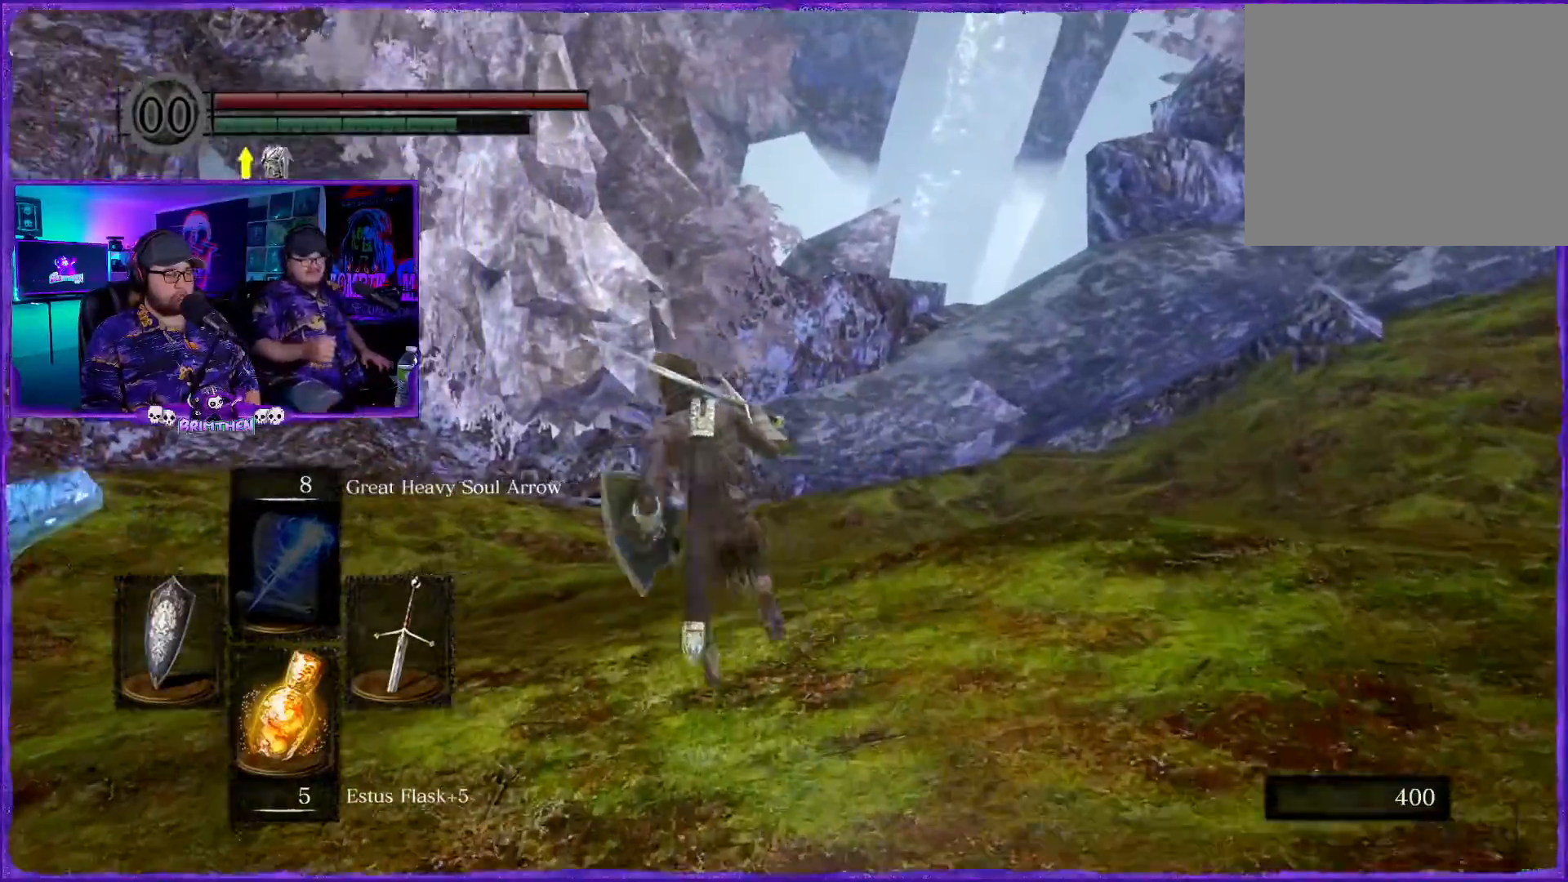
{"buttons": ["CIRCLE"], "left_stick": "up", "right_stick": "center", "events": []}
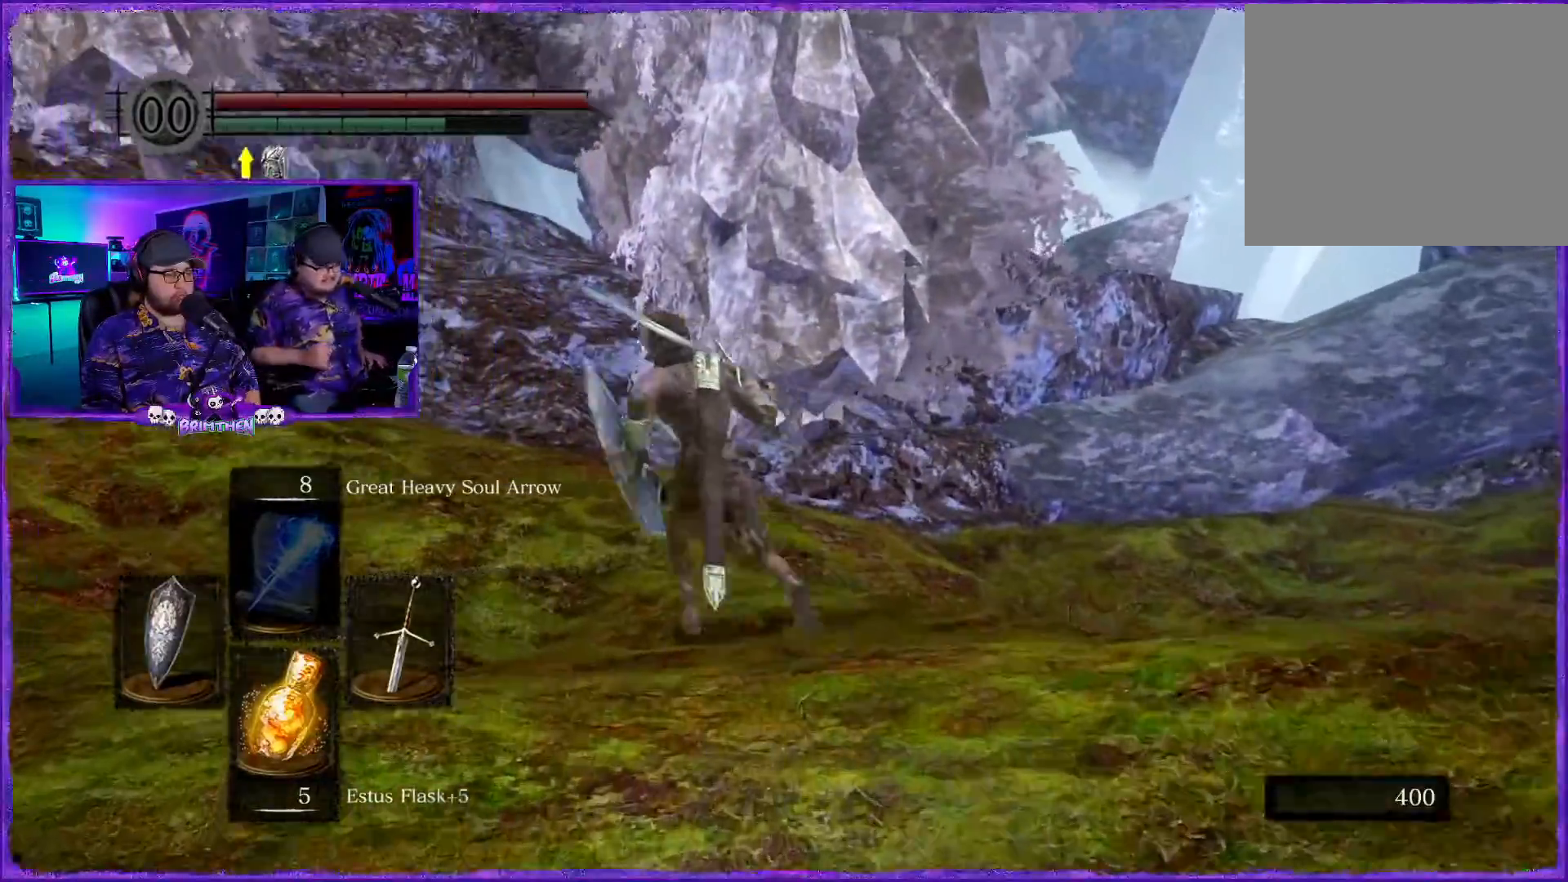
{"buttons": ["CIRCLE"], "left_stick": "up", "right_stick": "center", "events": []}
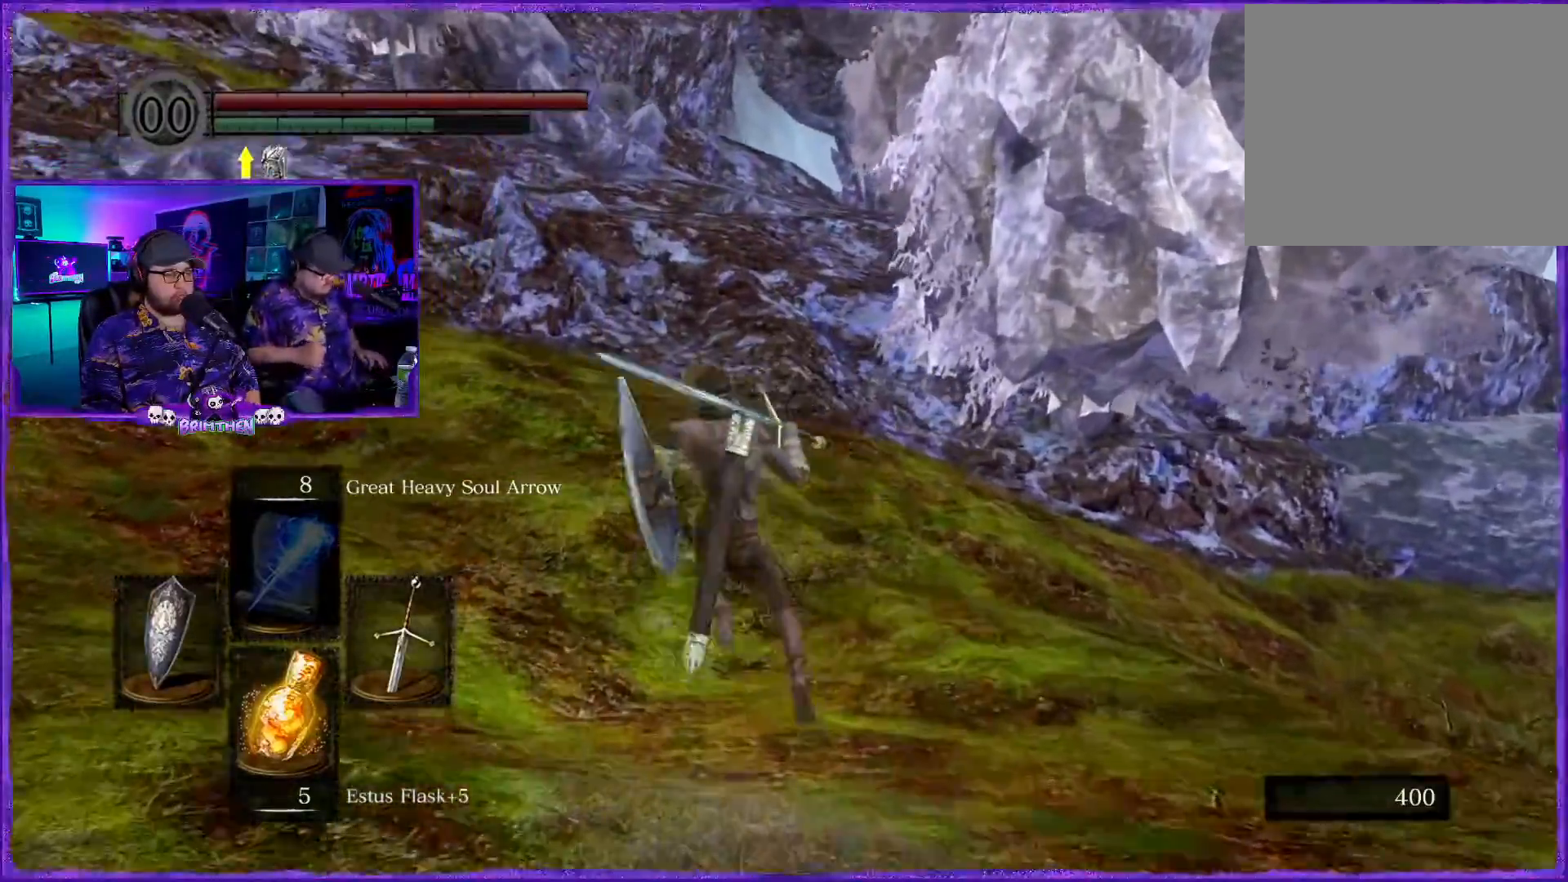
{"buttons": ["CIRCLE"], "left_stick": "up", "right_stick": "center", "events": []}
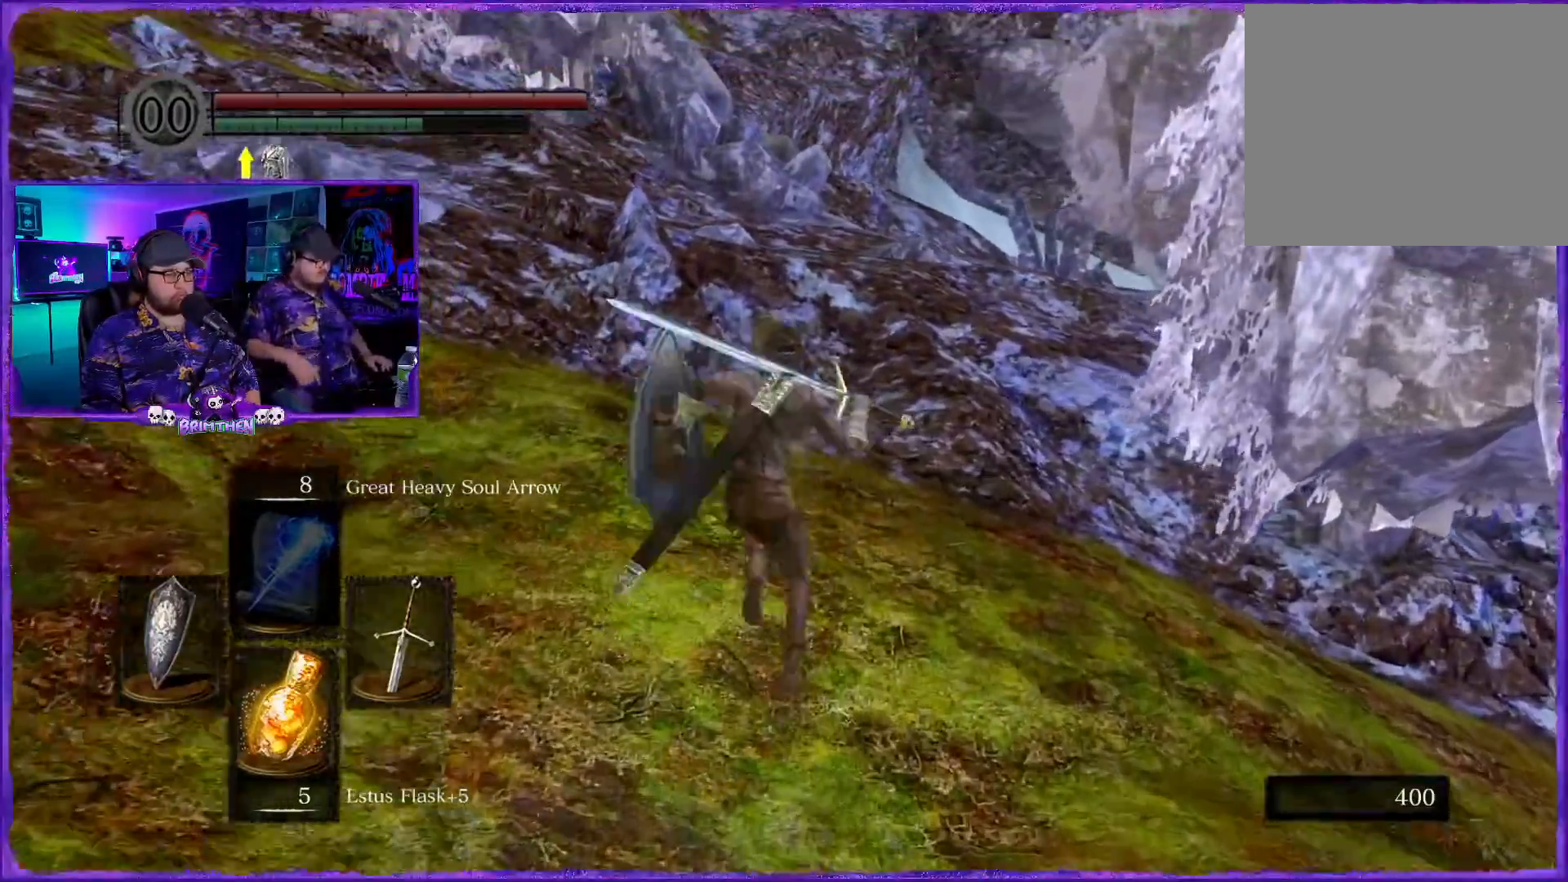
{"buttons": ["CIRCLE"], "left_stick": "up", "right_stick": "center", "events": []}
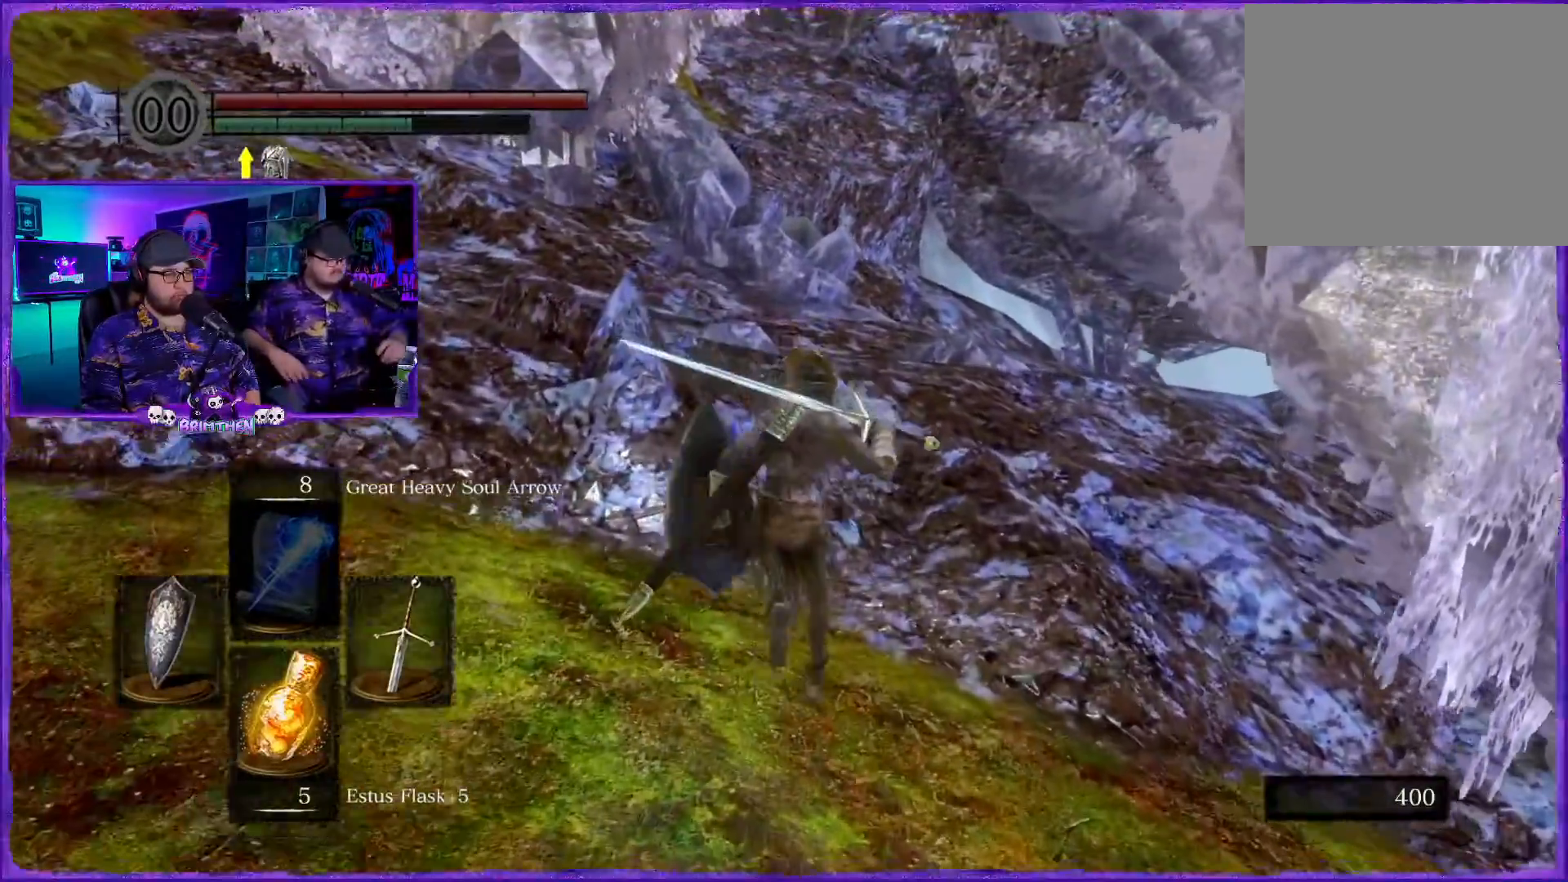
{"buttons": ["CIRCLE"], "left_stick": "up", "right_stick": "center", "events": []}
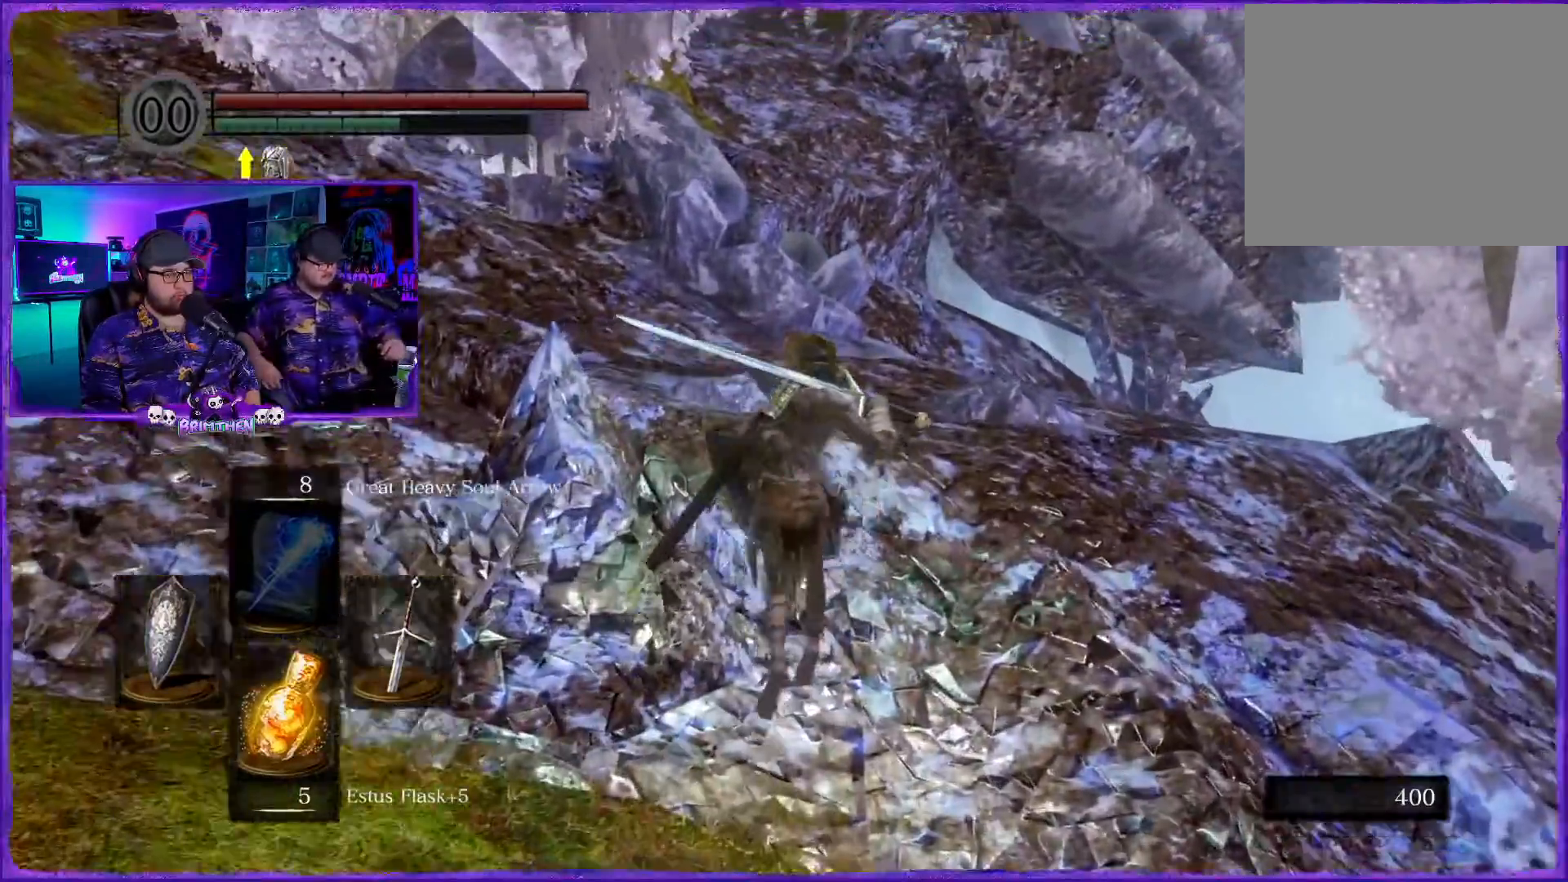
{"buttons": ["CIRCLE"], "left_stick": "up", "right_stick": "center", "events": []}
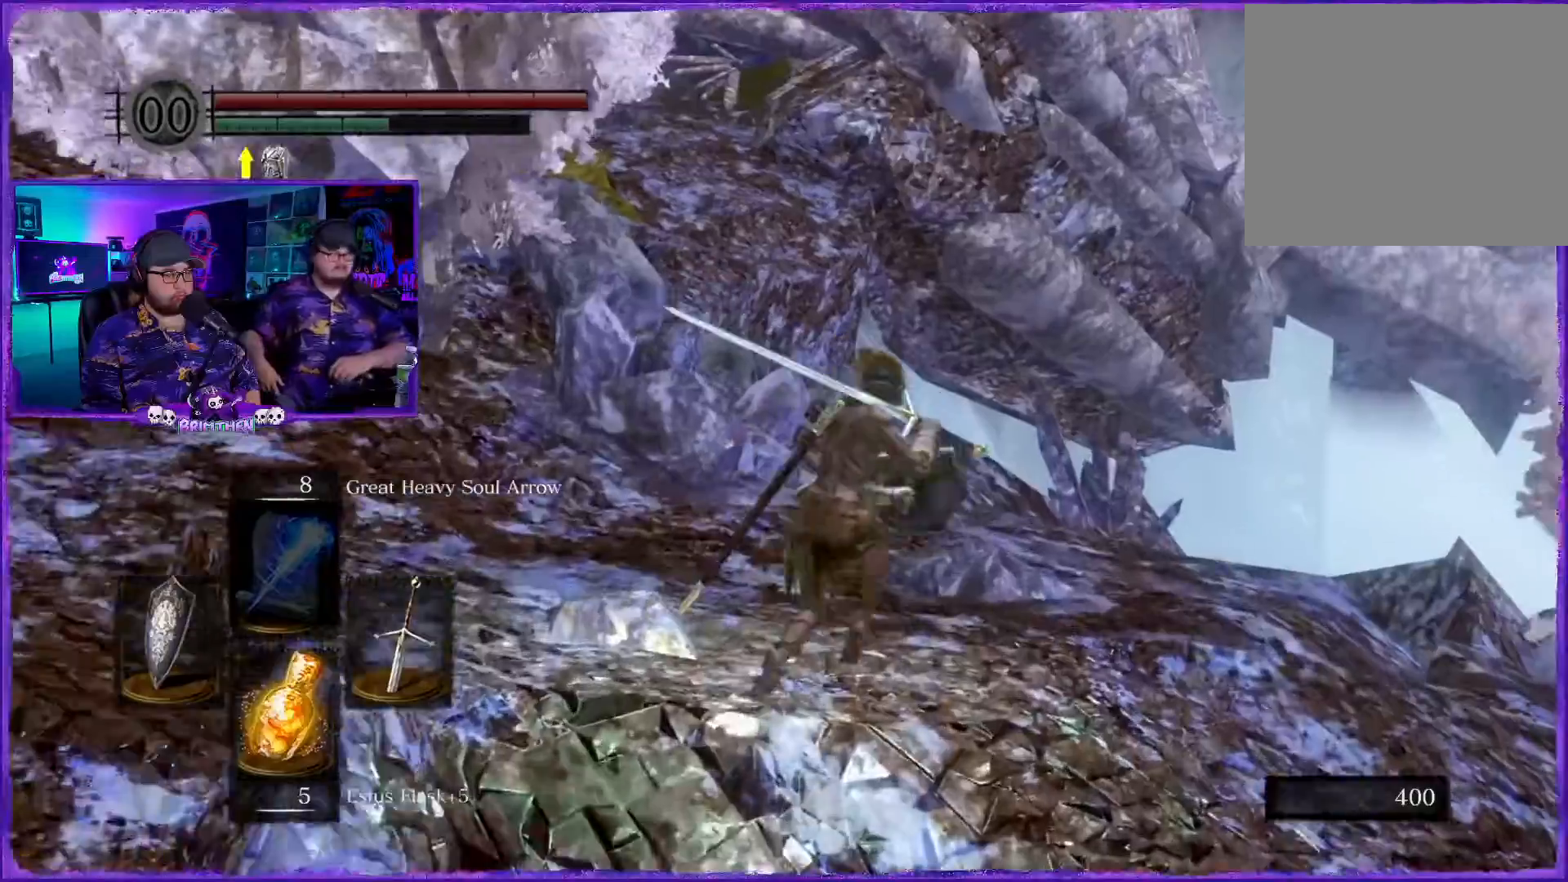
{"buttons": ["CIRCLE"], "left_stick": "up", "right_stick": "center", "events": []}
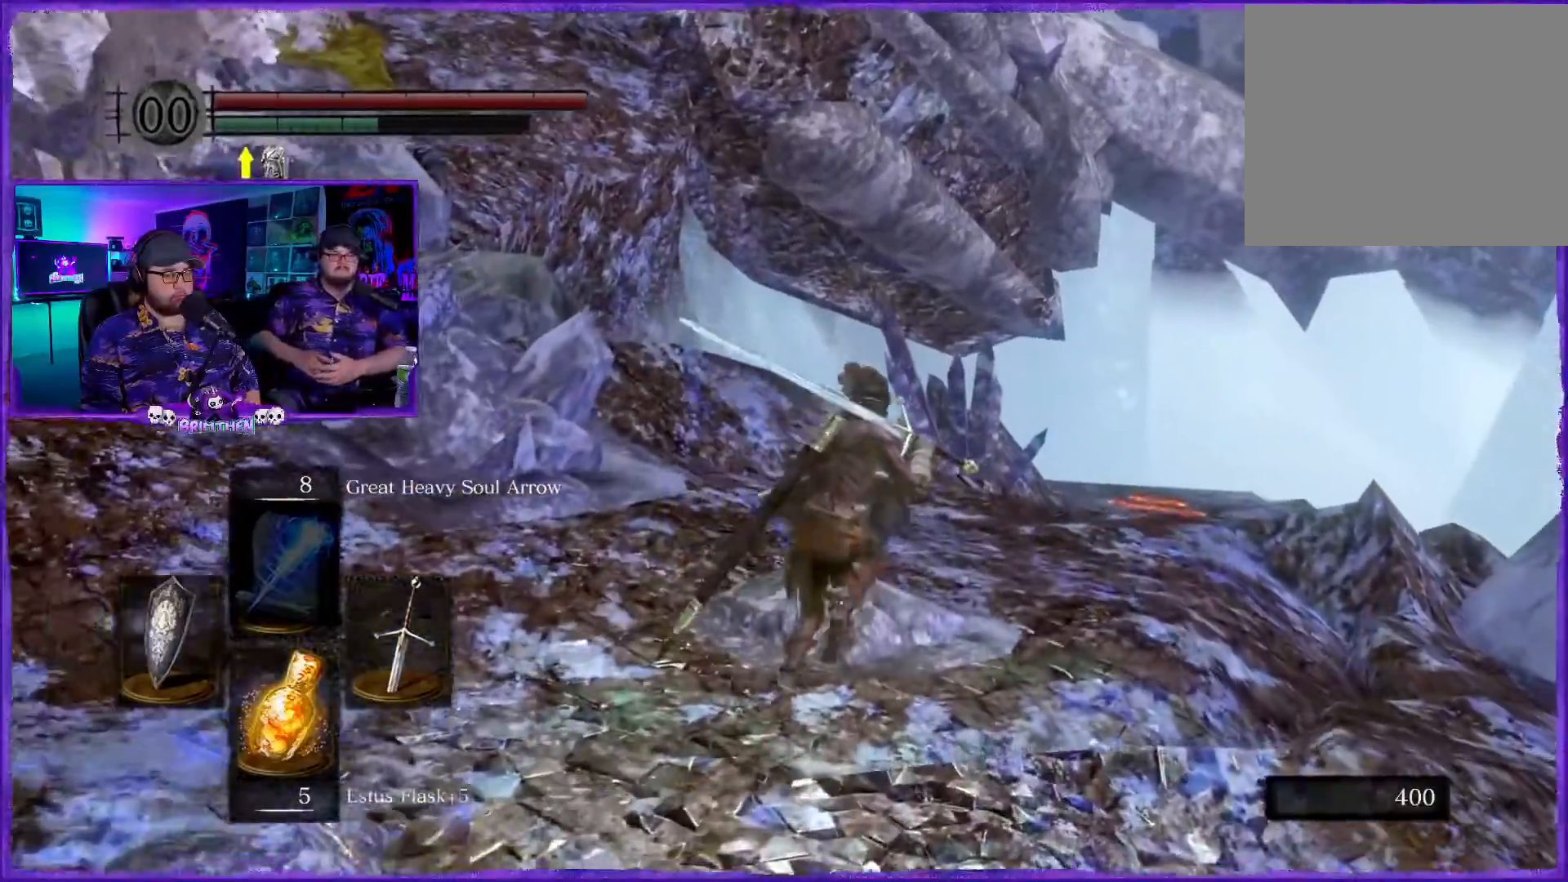
{"buttons": ["CIRCLE"], "left_stick": "up", "right_stick": "center", "events": []}
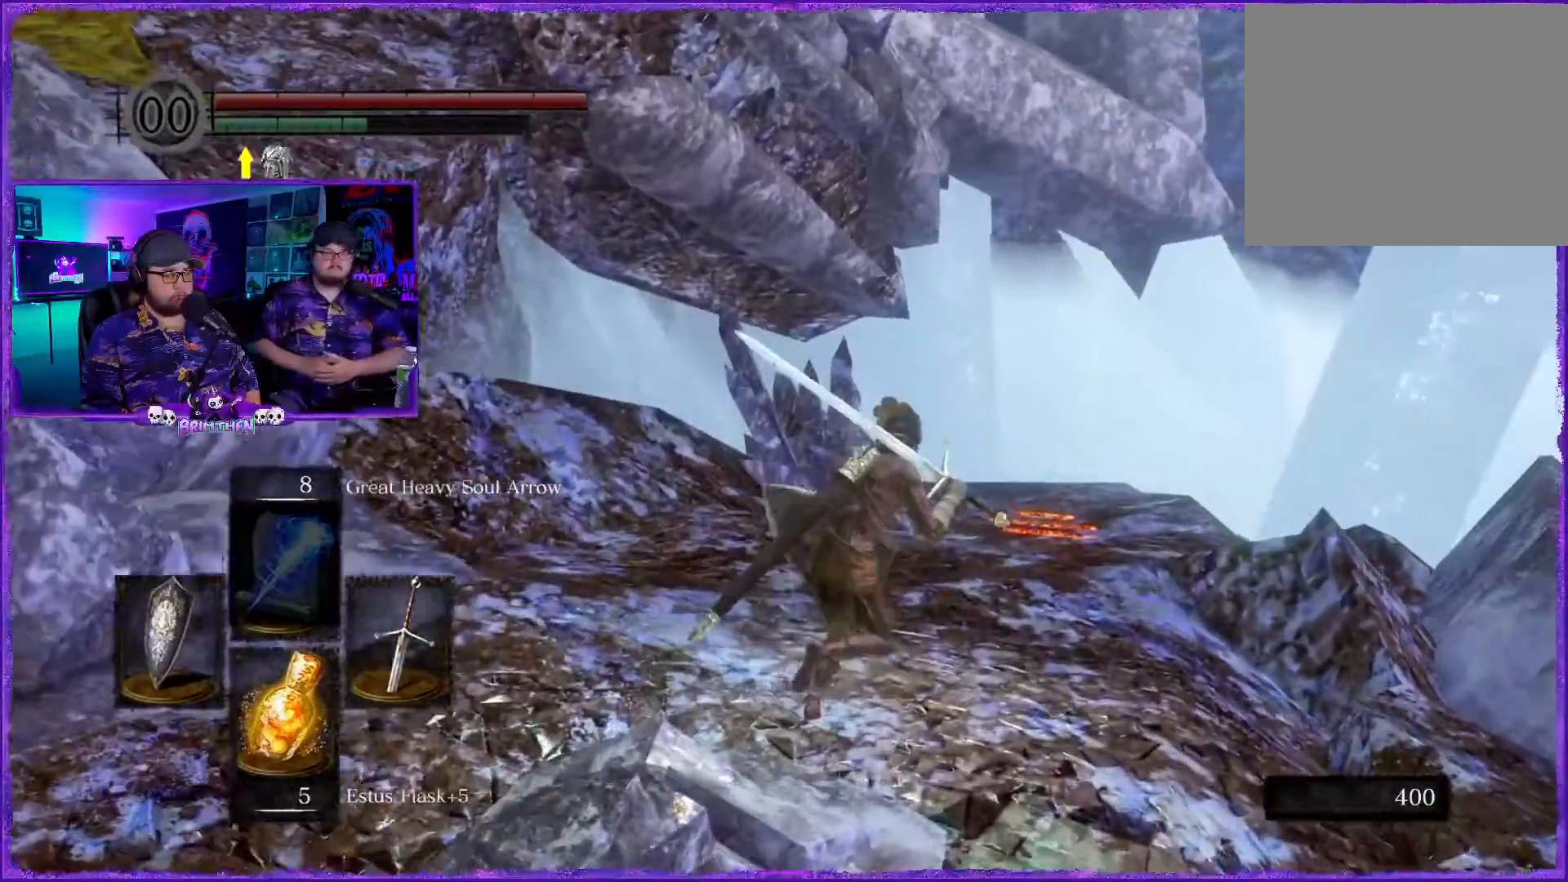
{"buttons": ["CIRCLE"], "left_stick": "up", "right_stick": "center", "events": []}
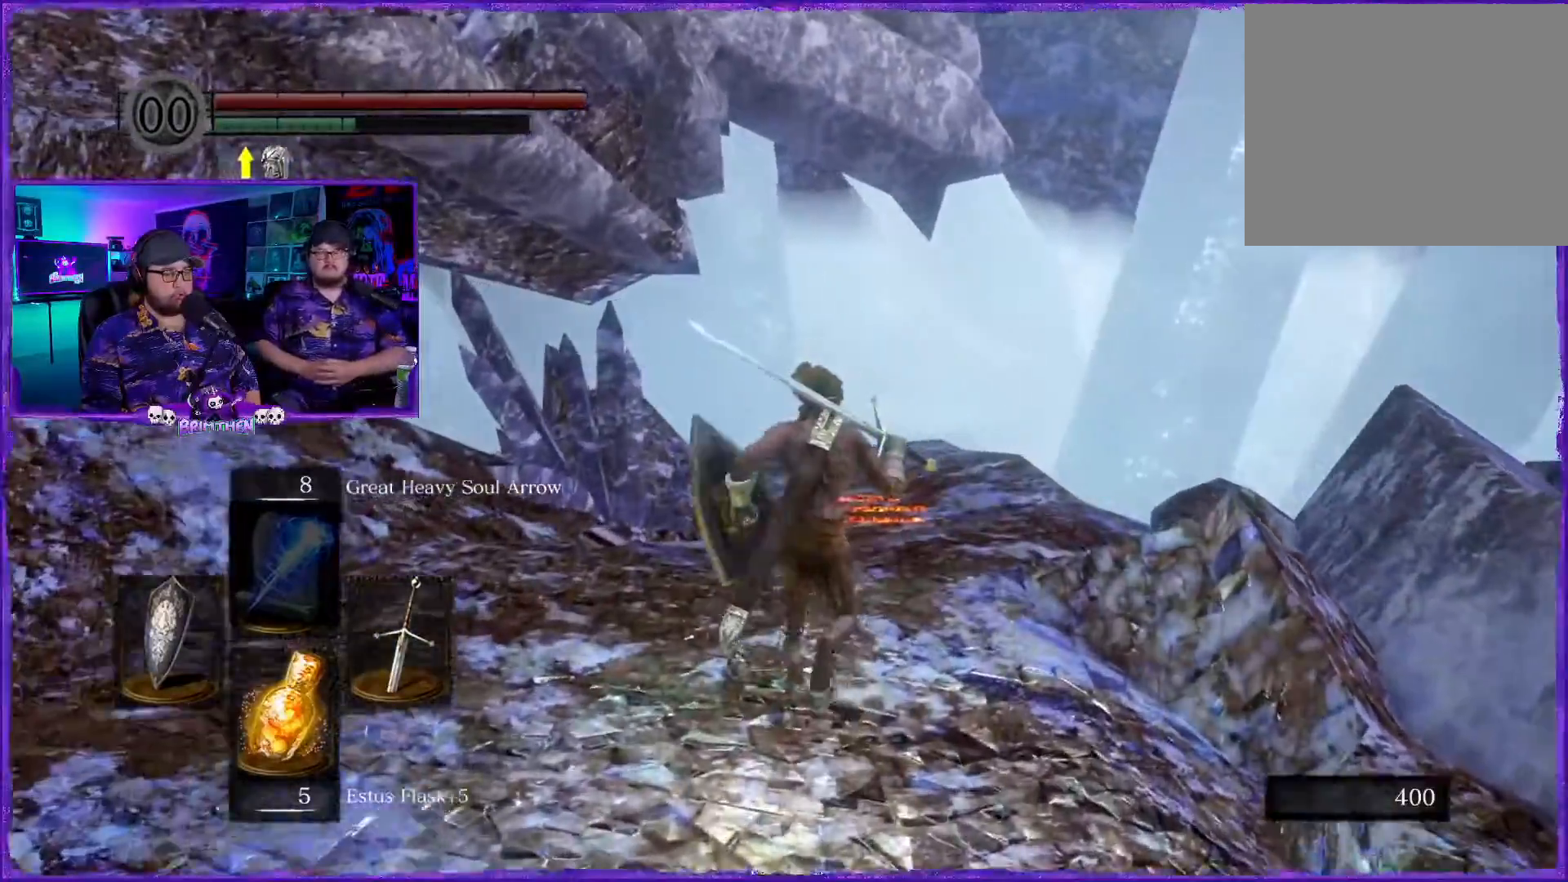
{"buttons": ["CIRCLE"], "left_stick": "up", "right_stick": "center", "events": []}
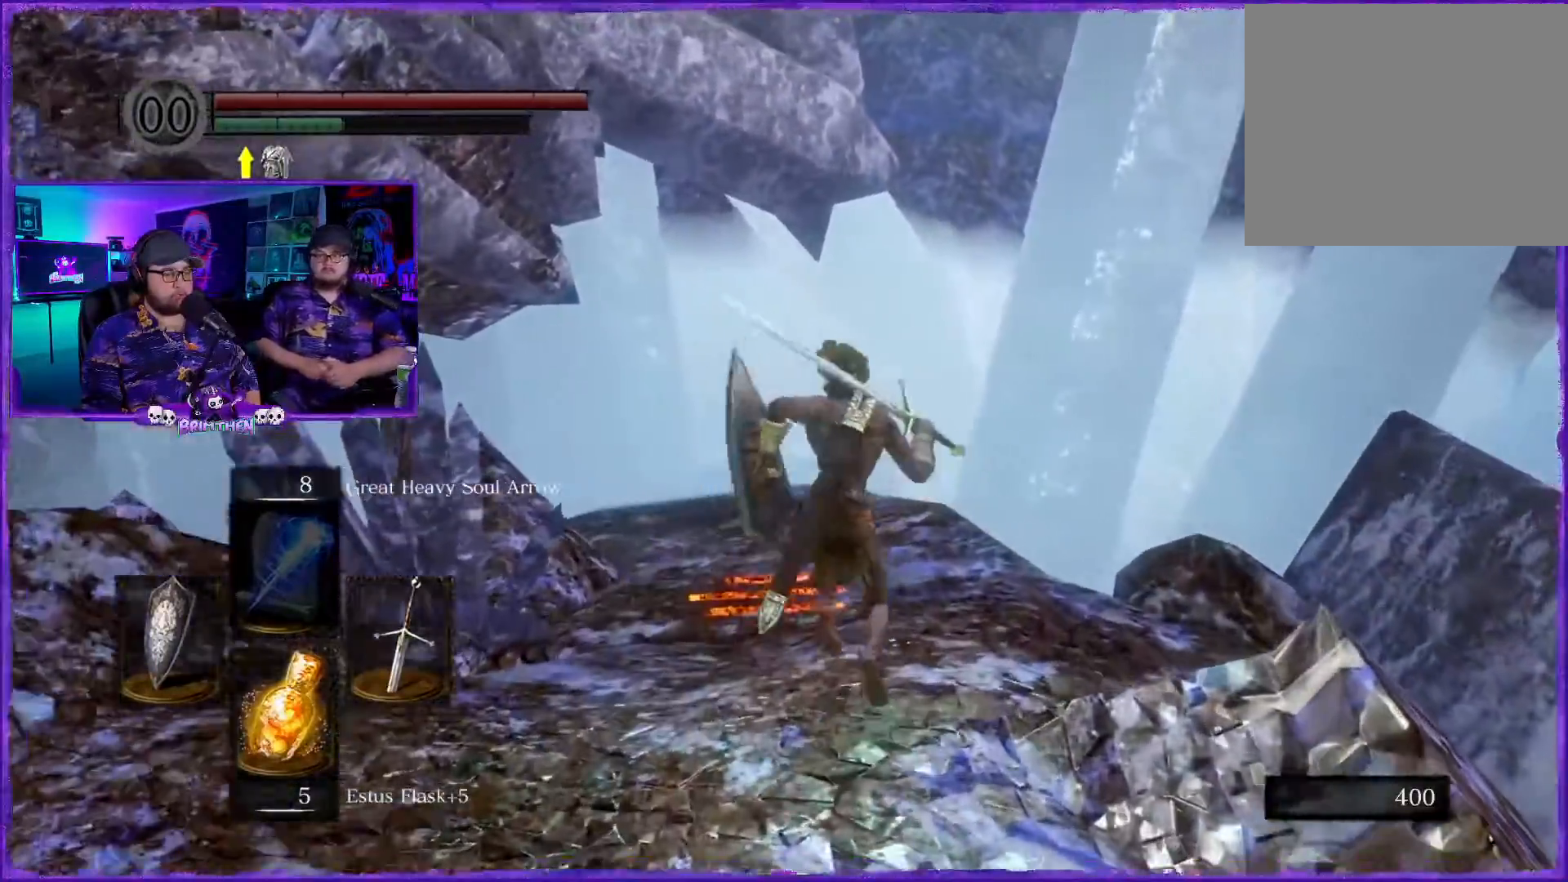
{"buttons": ["CIRCLE"], "left_stick": "up", "right_stick": "center", "events": []}
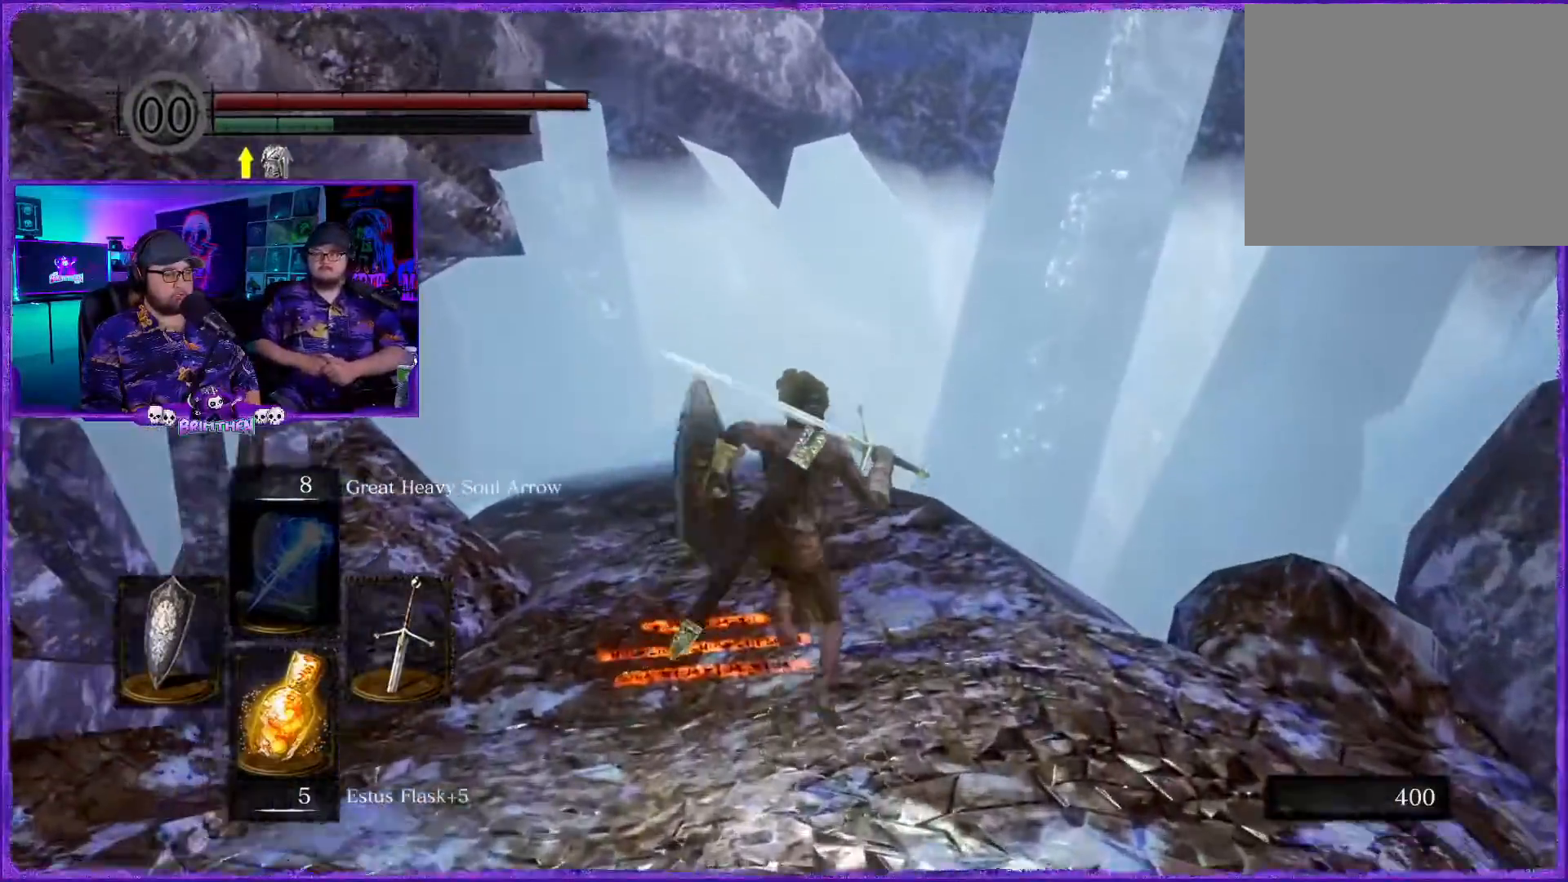
{"buttons": ["CIRCLE"], "left_stick": "up", "right_stick": "center", "events": []}
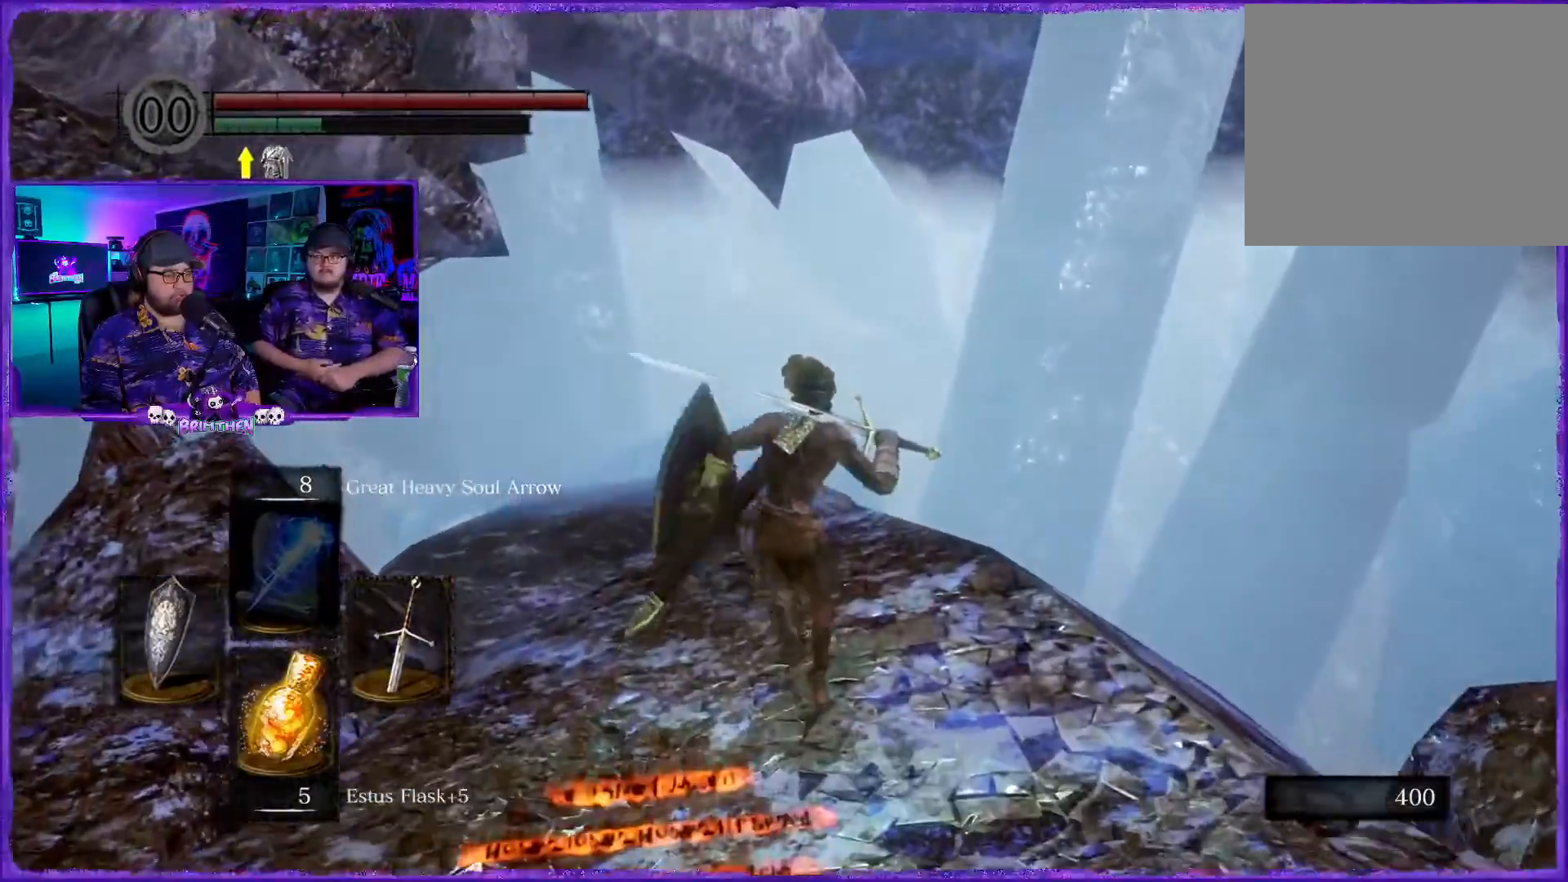
{"buttons": ["CIRCLE"], "left_stick": "up", "right_stick": "center", "events": []}
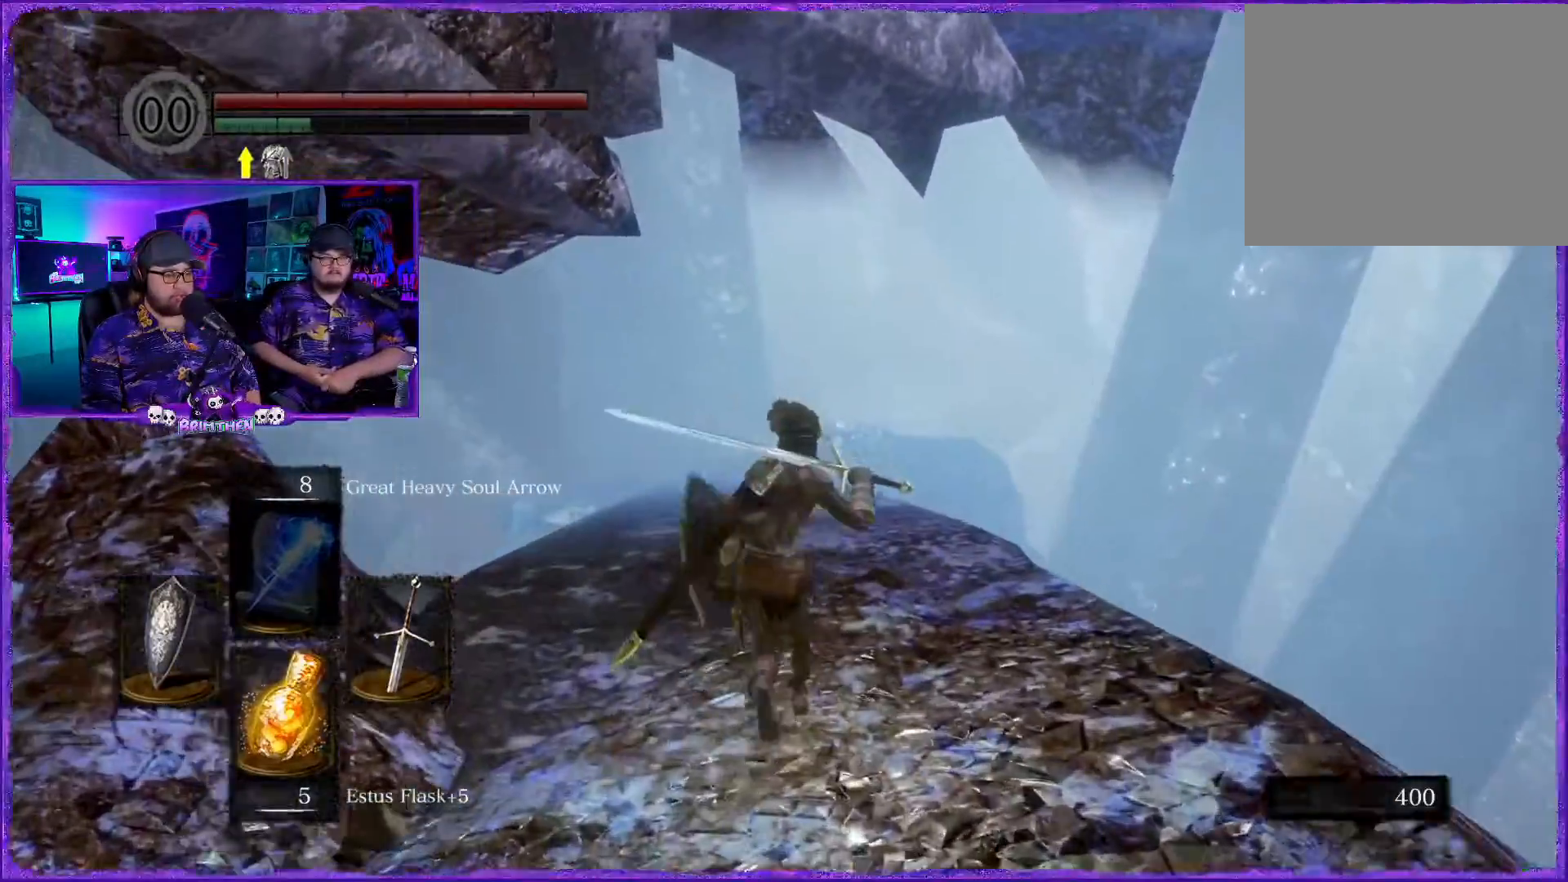
{"buttons": ["CIRCLE"], "left_stick": "up", "right_stick": "center", "events": []}
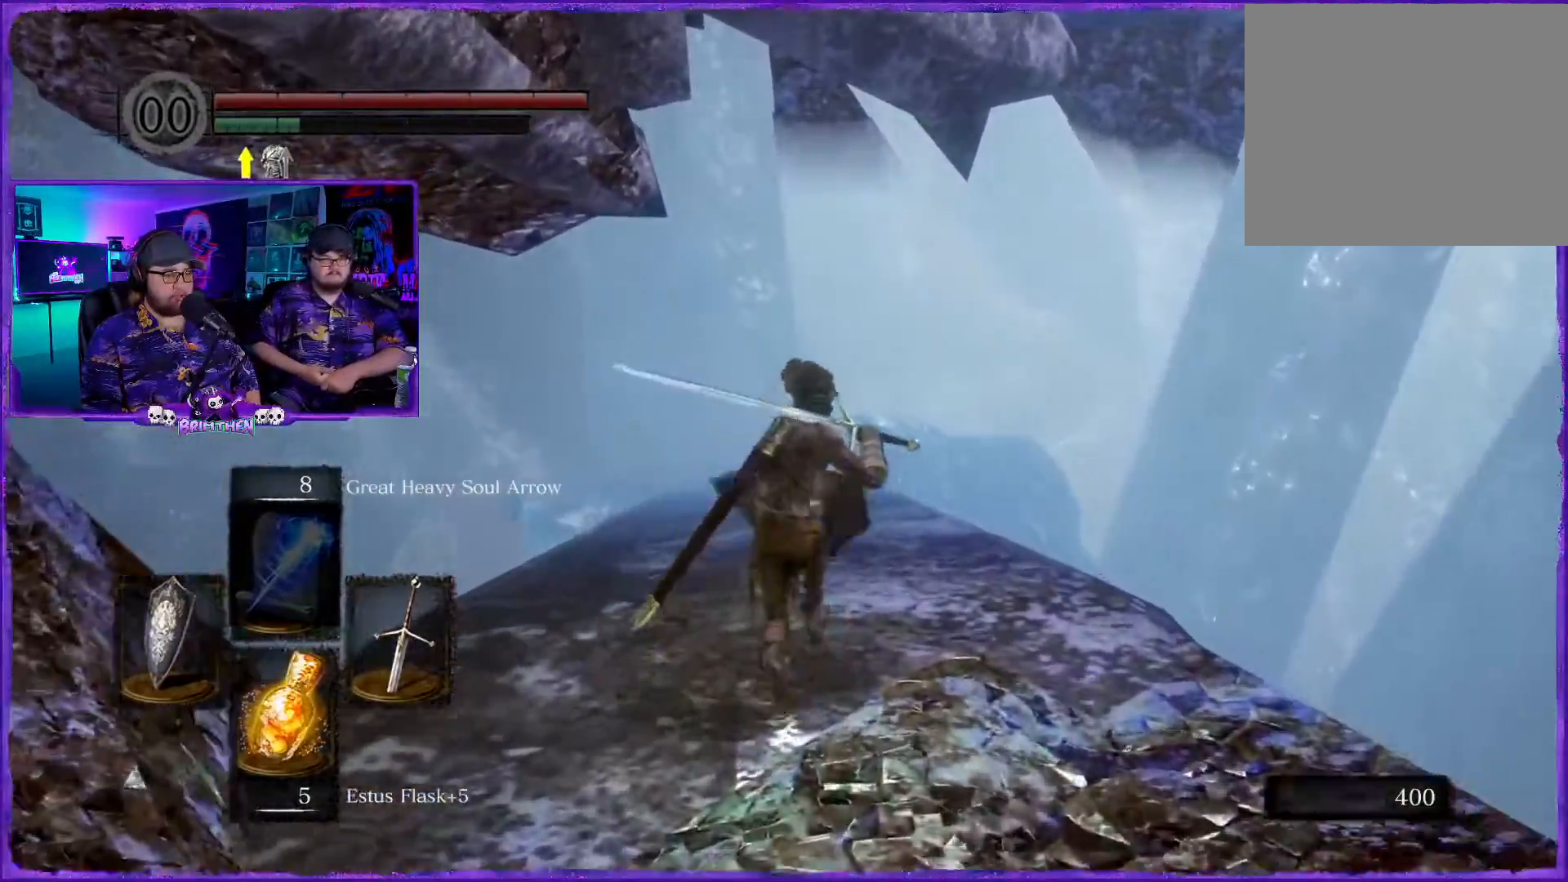
{"buttons": ["CIRCLE"], "left_stick": "up", "right_stick": "center", "events": []}
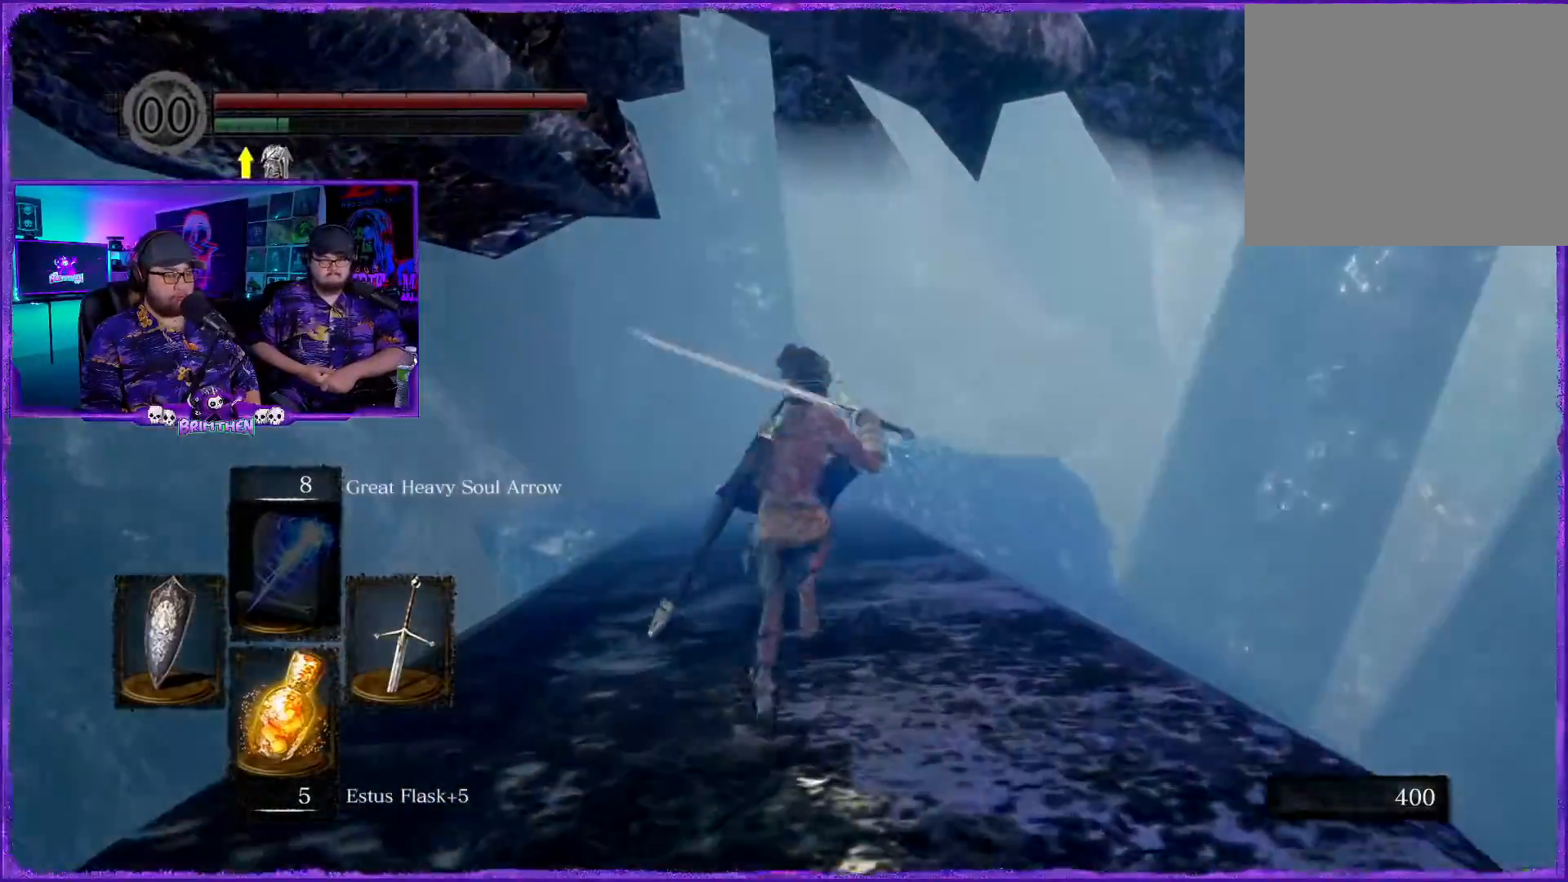
{"buttons": ["CIRCLE"], "left_stick": "up", "right_stick": "center", "events": []}
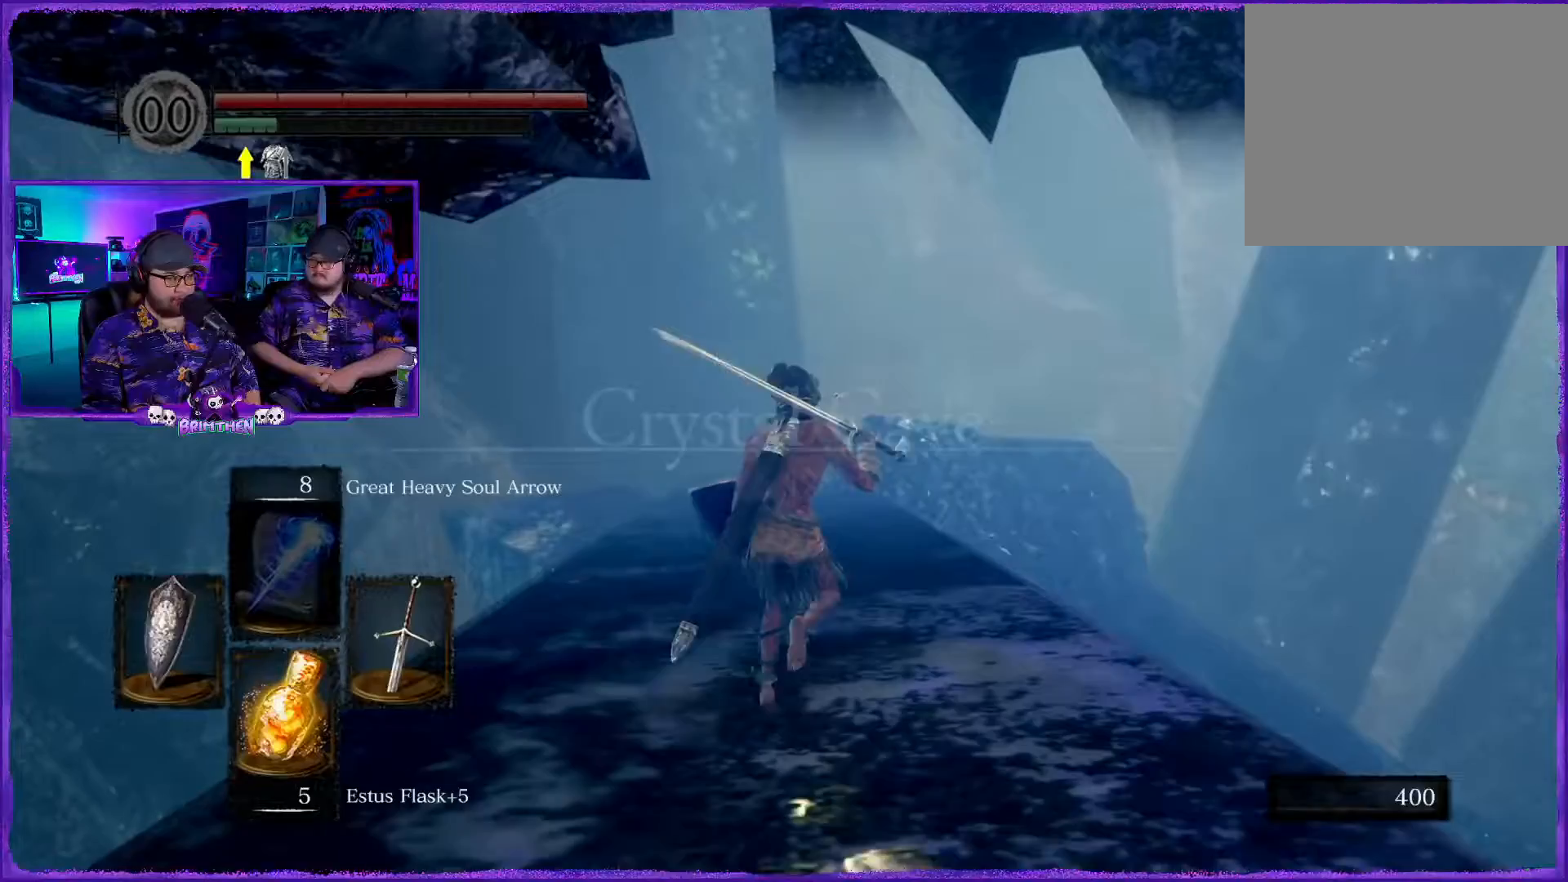
{"buttons": ["CIRCLE"], "left_stick": "up", "right_stick": "center", "events": []}
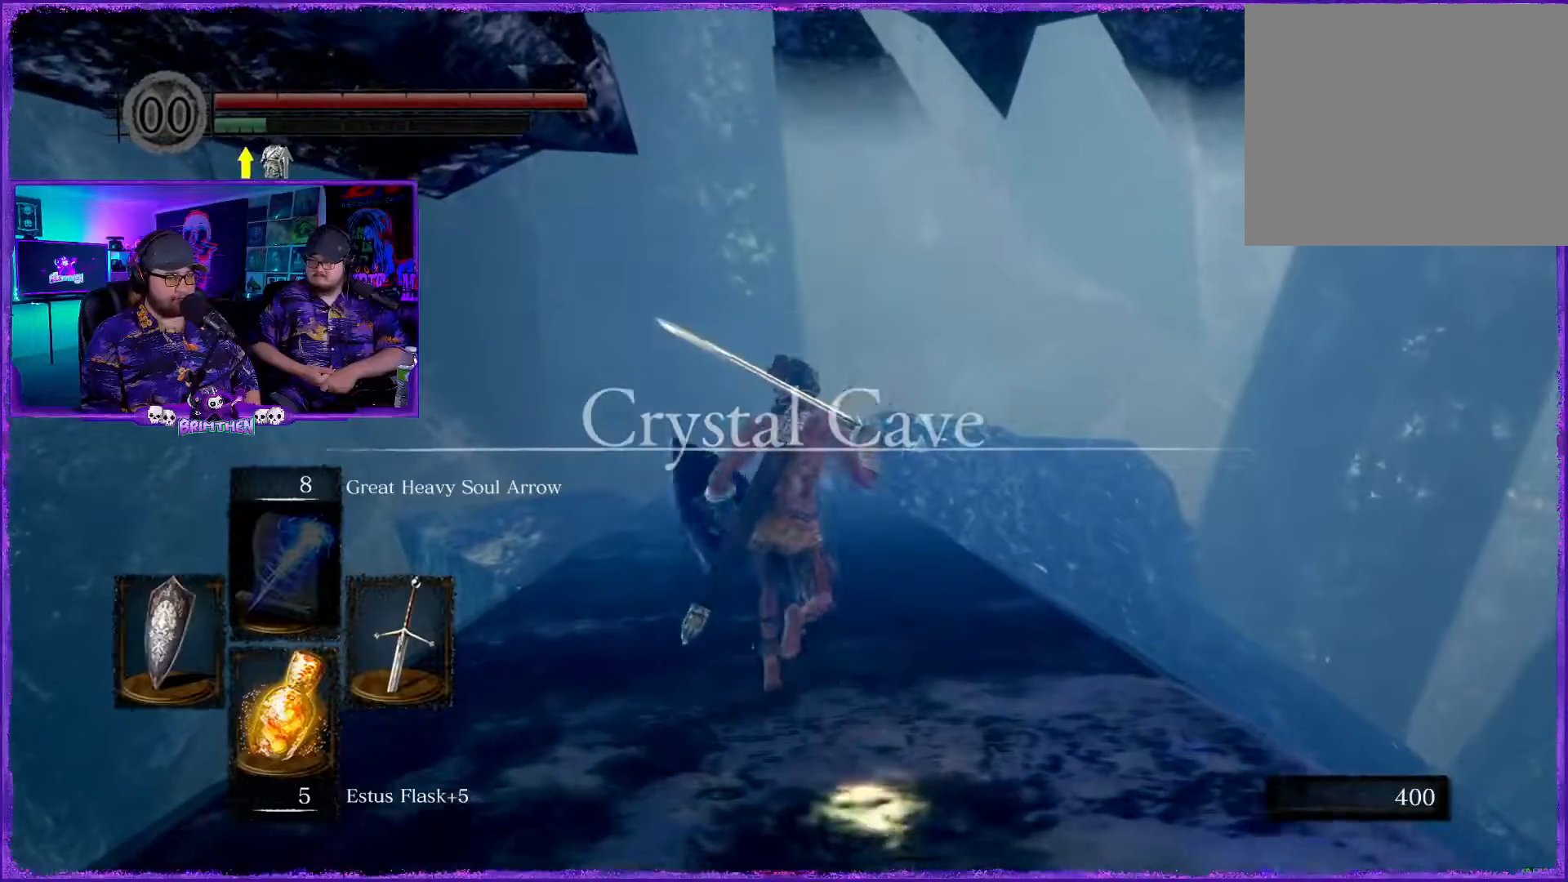
{"buttons": ["CIRCLE"], "left_stick": "up", "right_stick": "center", "events": []}
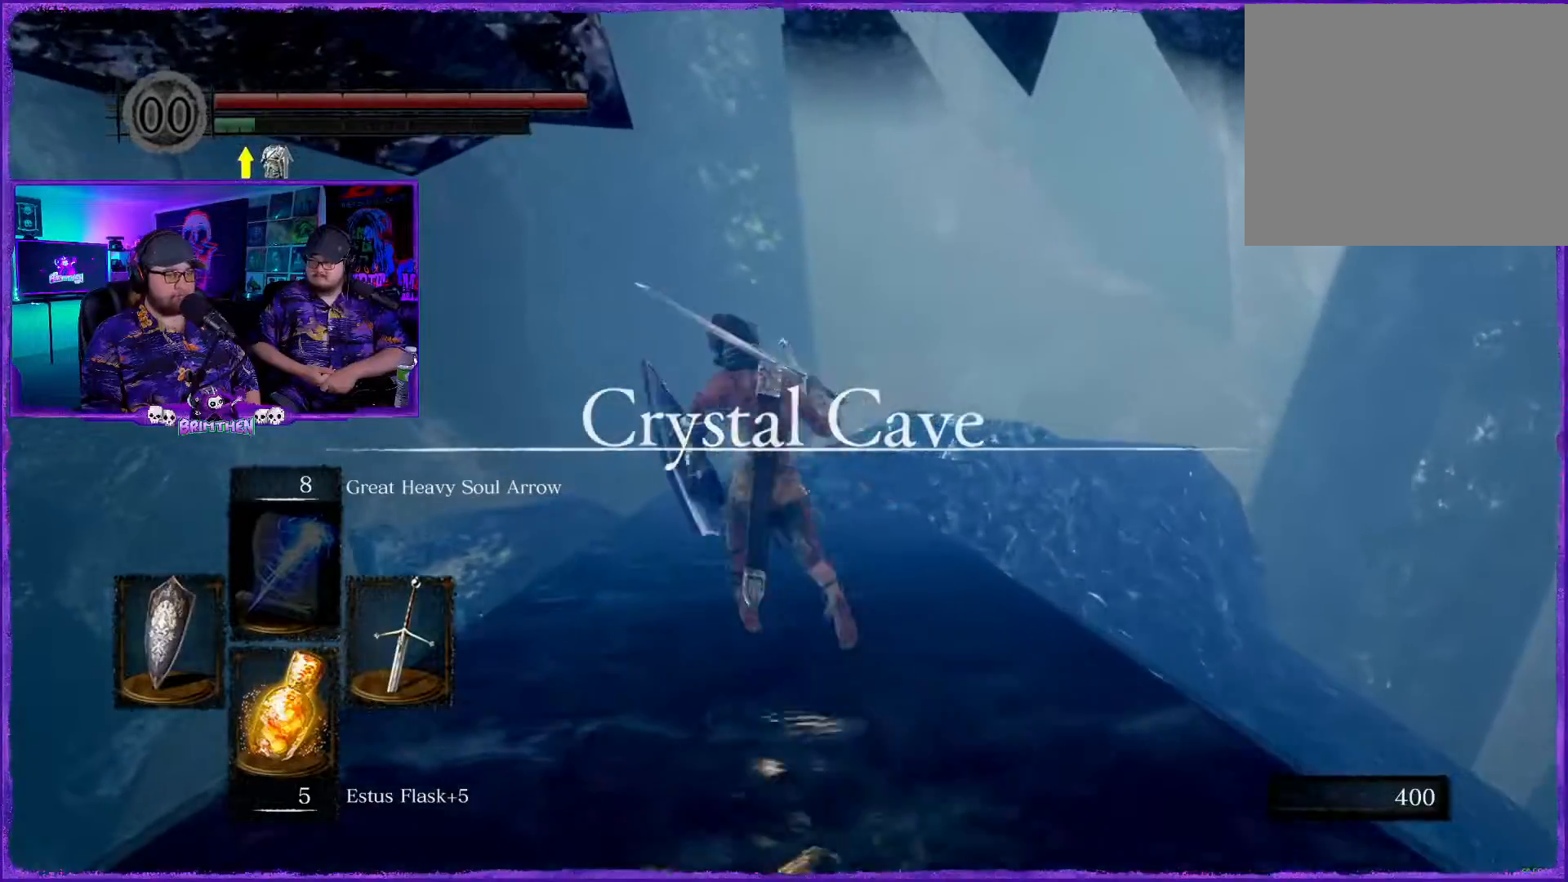
{"buttons": ["CIRCLE"], "left_stick": "up", "right_stick": "center", "events": []}